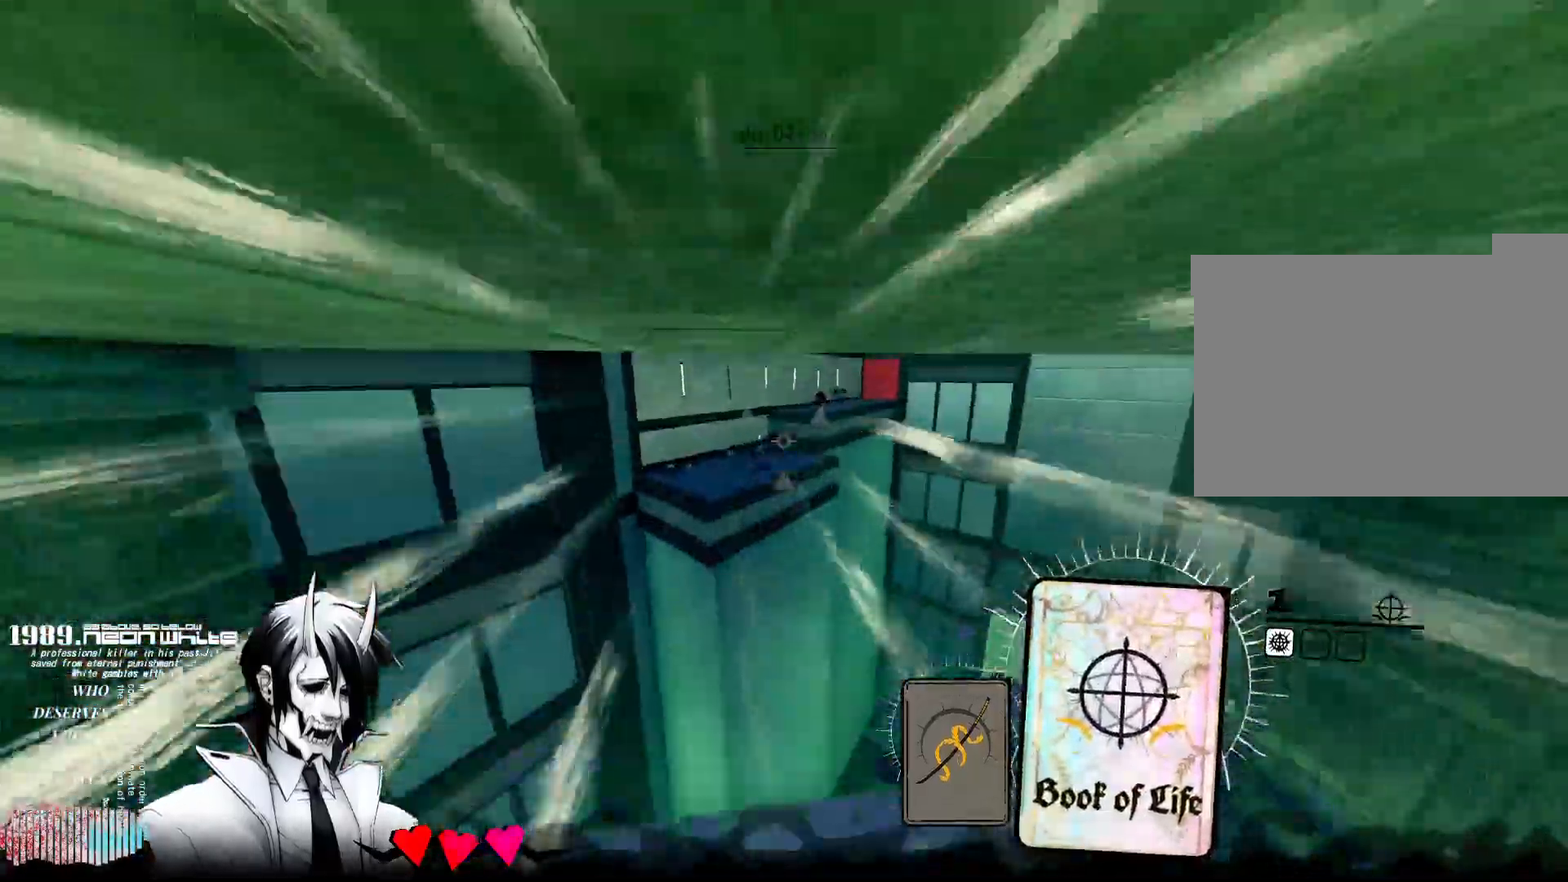
Gameplay with keyboard and mouse; each line is a JSON object with the keys and mouse buttons held at the frame after it. "events" lists presses ("down") and releases ("up") of "1", "2", "3", "4", "5", "a", "alt", "c", "caps_lock", "ctrl", "d", "e", "f", "g", "q", "r", "s", "shift", "space", "t", "tab", "v", "w", "x", "z", "mouse_left", "mouse_wheel" and "mouse_right" between this image and that frame as [ms after this image, input, new state], when the widget could be followed in between. "mouse_left", "mouse_wheel", "mouse_right" = the "left", "wheel", "right" buttons of the "mouse" list. No other keys are recorded. "wheel" means that the mouse wheel is clicked or scrolled. Not read: mouse_move.
{"keys": ["w"], "mouse": [], "events": [[117, "mouse_right", "down"], [267, "mouse_right", "up"], [300, "mouse_right", "down"], [450, "mouse_right", "up"]]}
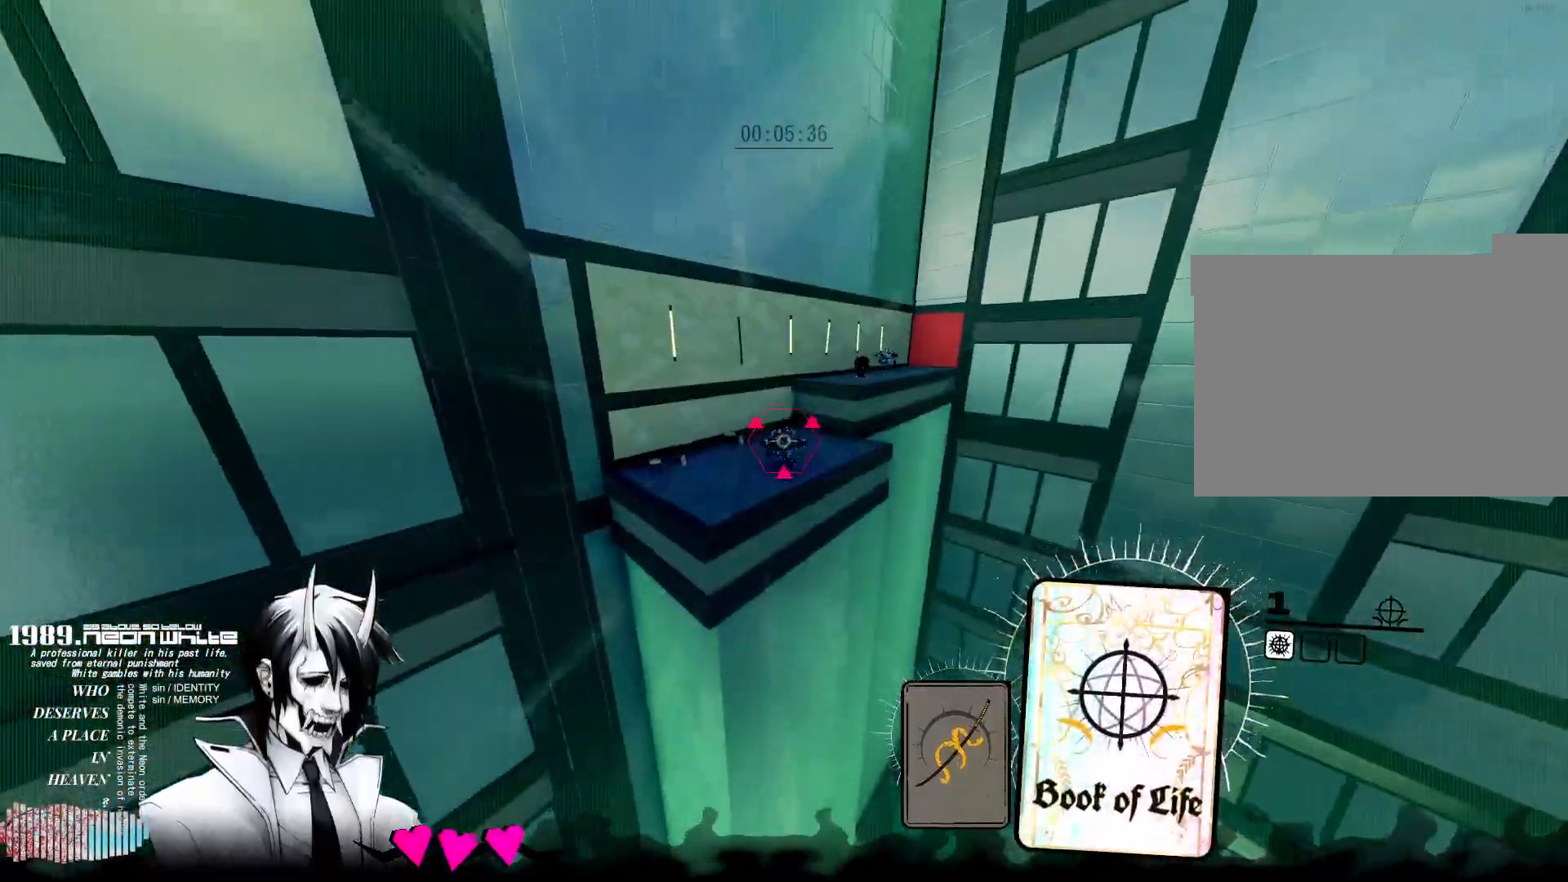
{"keys": ["d", "w"], "mouse": [], "events": [[83, "mouse_right", "down"], [233, "mouse_right", "up"], [317, "d", "down"]]}
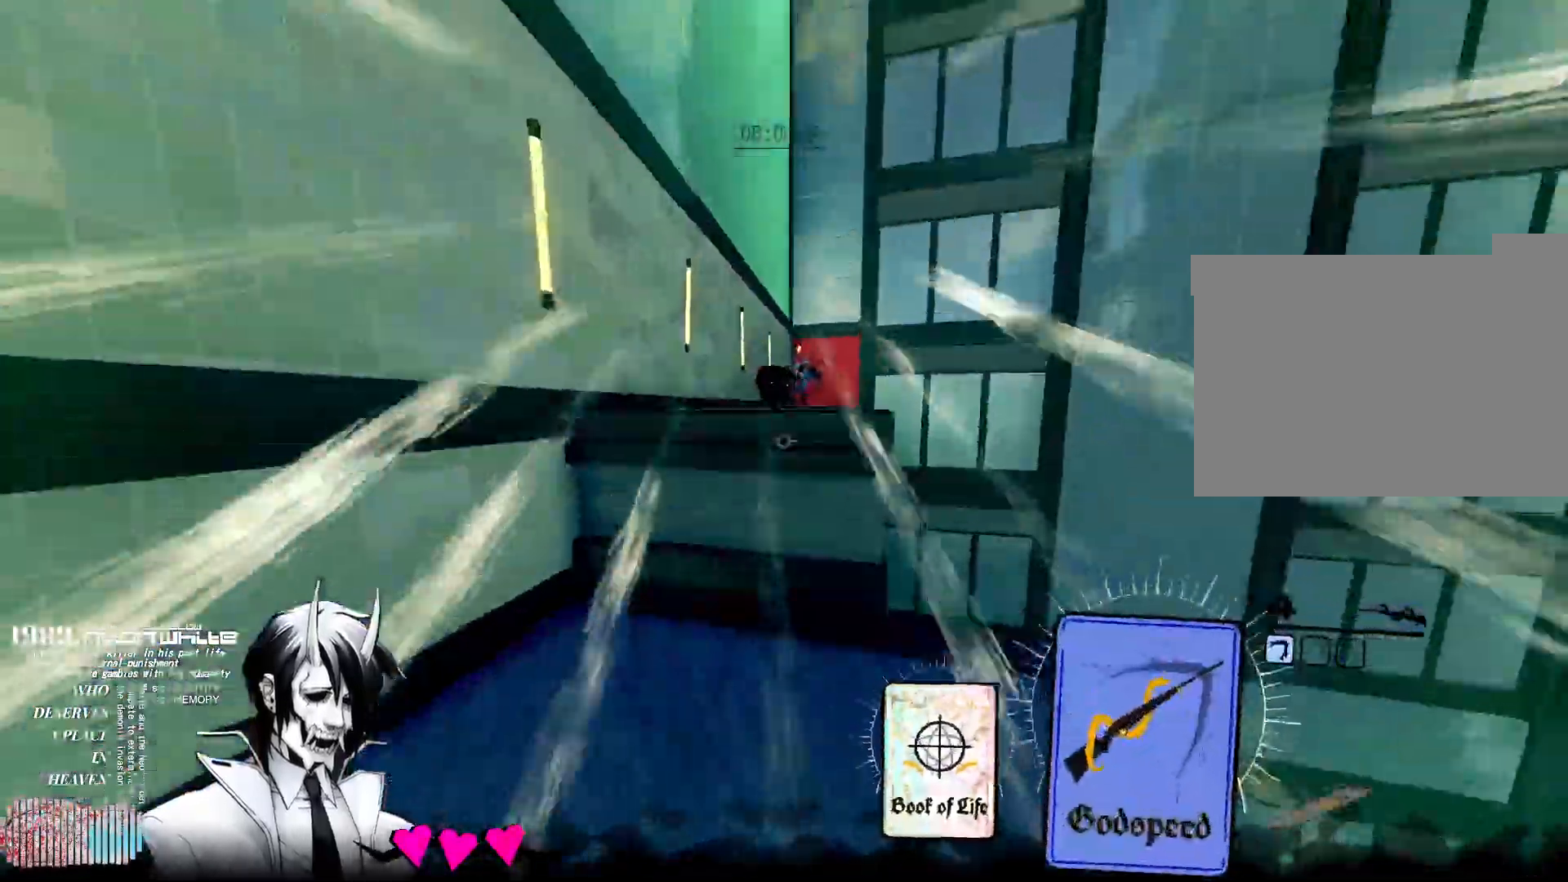
{"keys": ["w"], "mouse": ["right"], "events": [[100, "q", "down"], [233, "q", "up"], [333, "d", "up"], [483, "mouse_right", "down"]]}
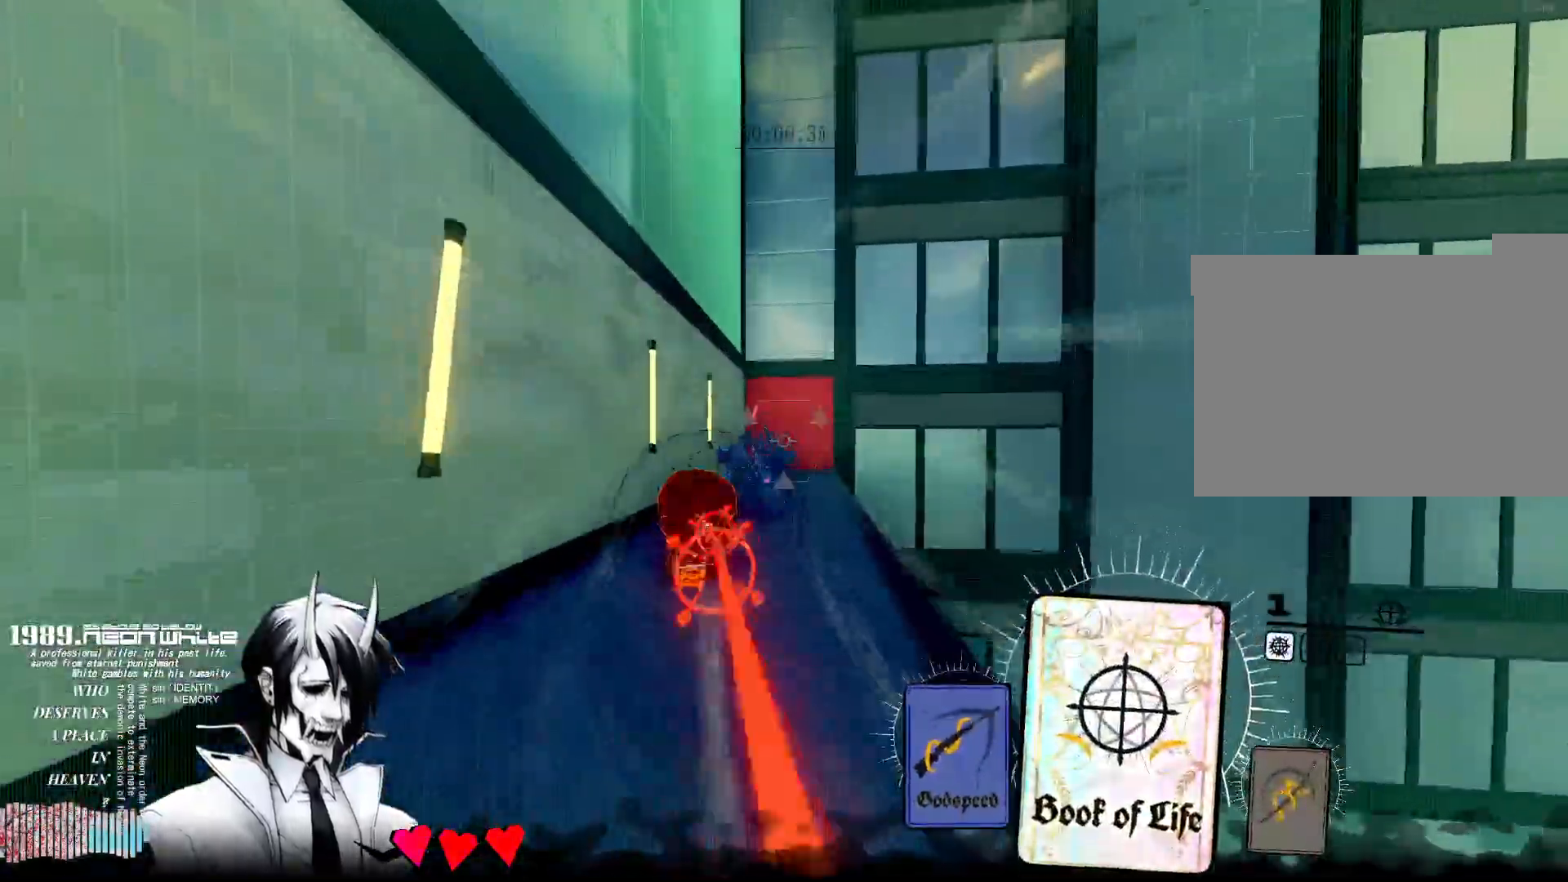
{"keys": ["w"], "mouse": ["right"], "events": [[167, "mouse_right", "up"], [400, "mouse_right", "down"]]}
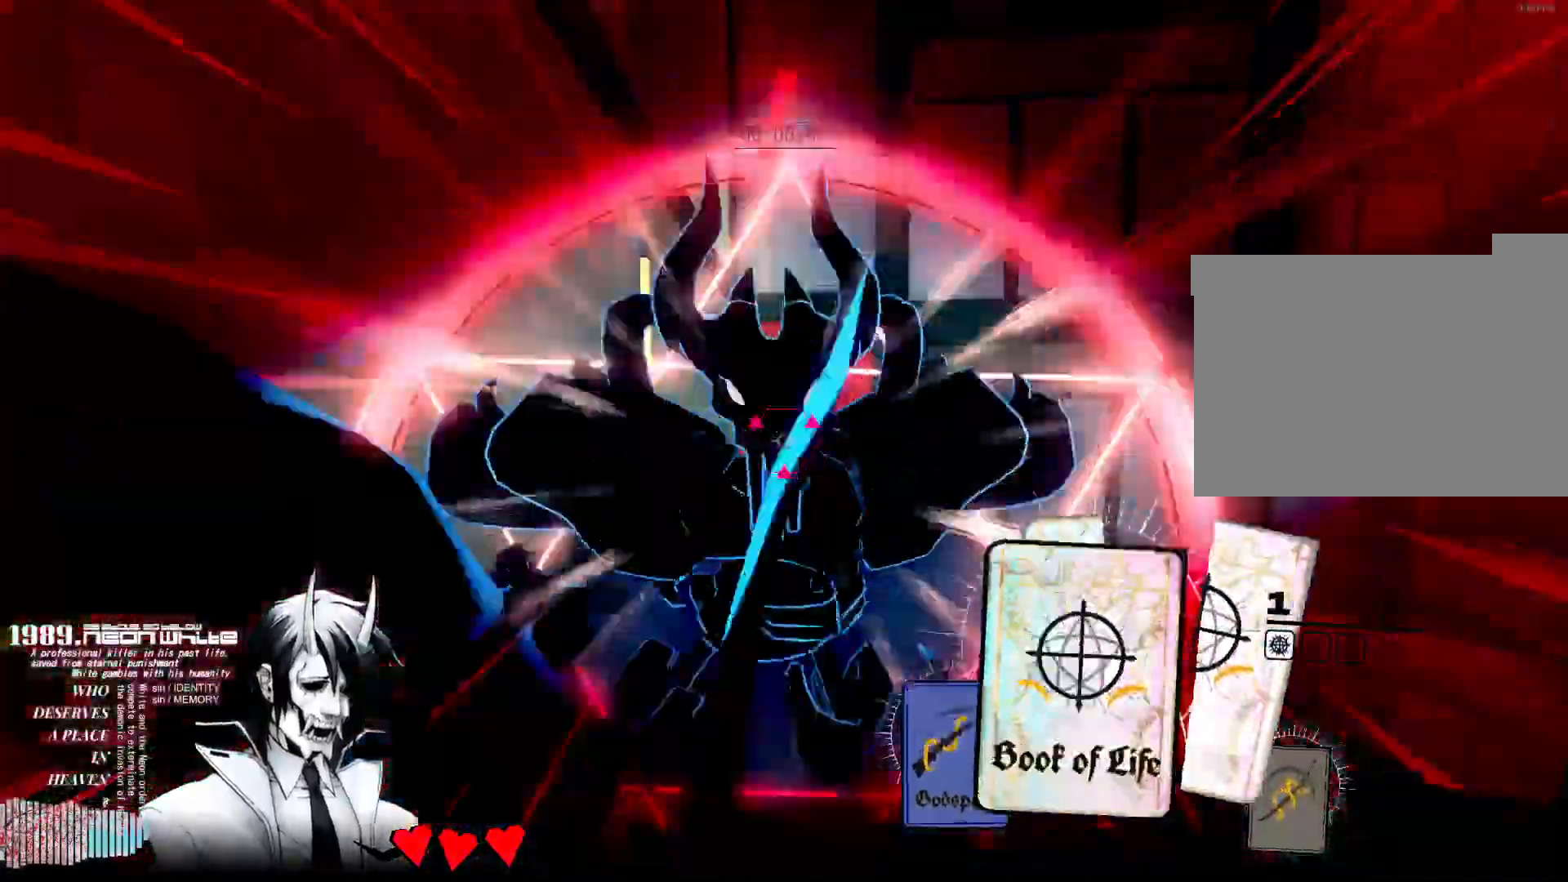
{"keys": ["w"], "mouse": [], "events": [[33, "mouse_right", "up"], [183, "mouse_right", "down"], [283, "mouse_right", "up"]]}
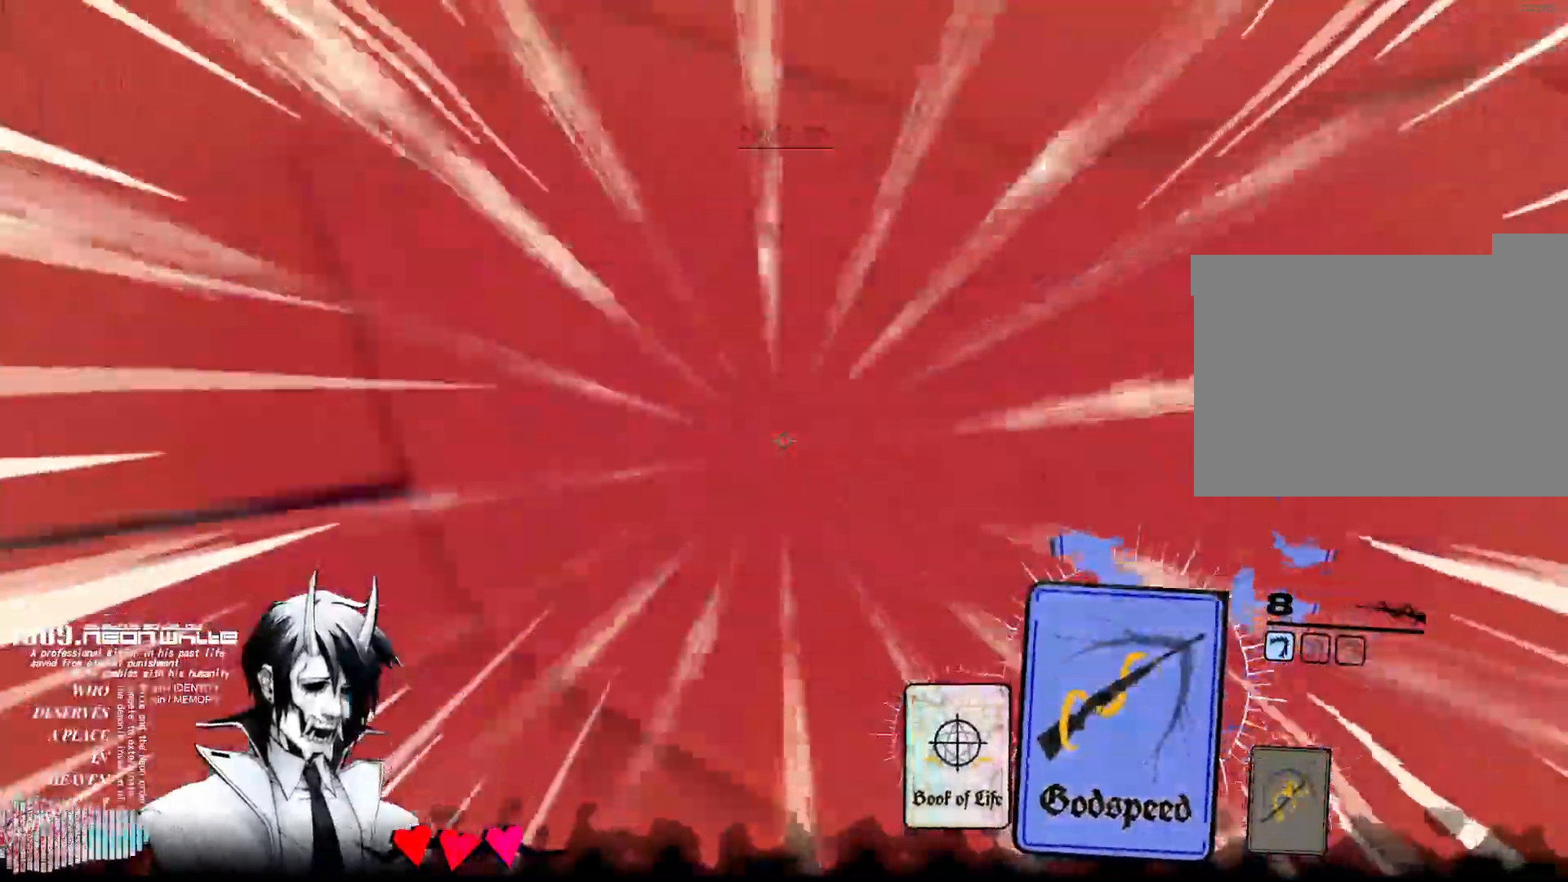
{"keys": ["w"], "mouse": ["right"], "events": [[433, "mouse_right", "down"]]}
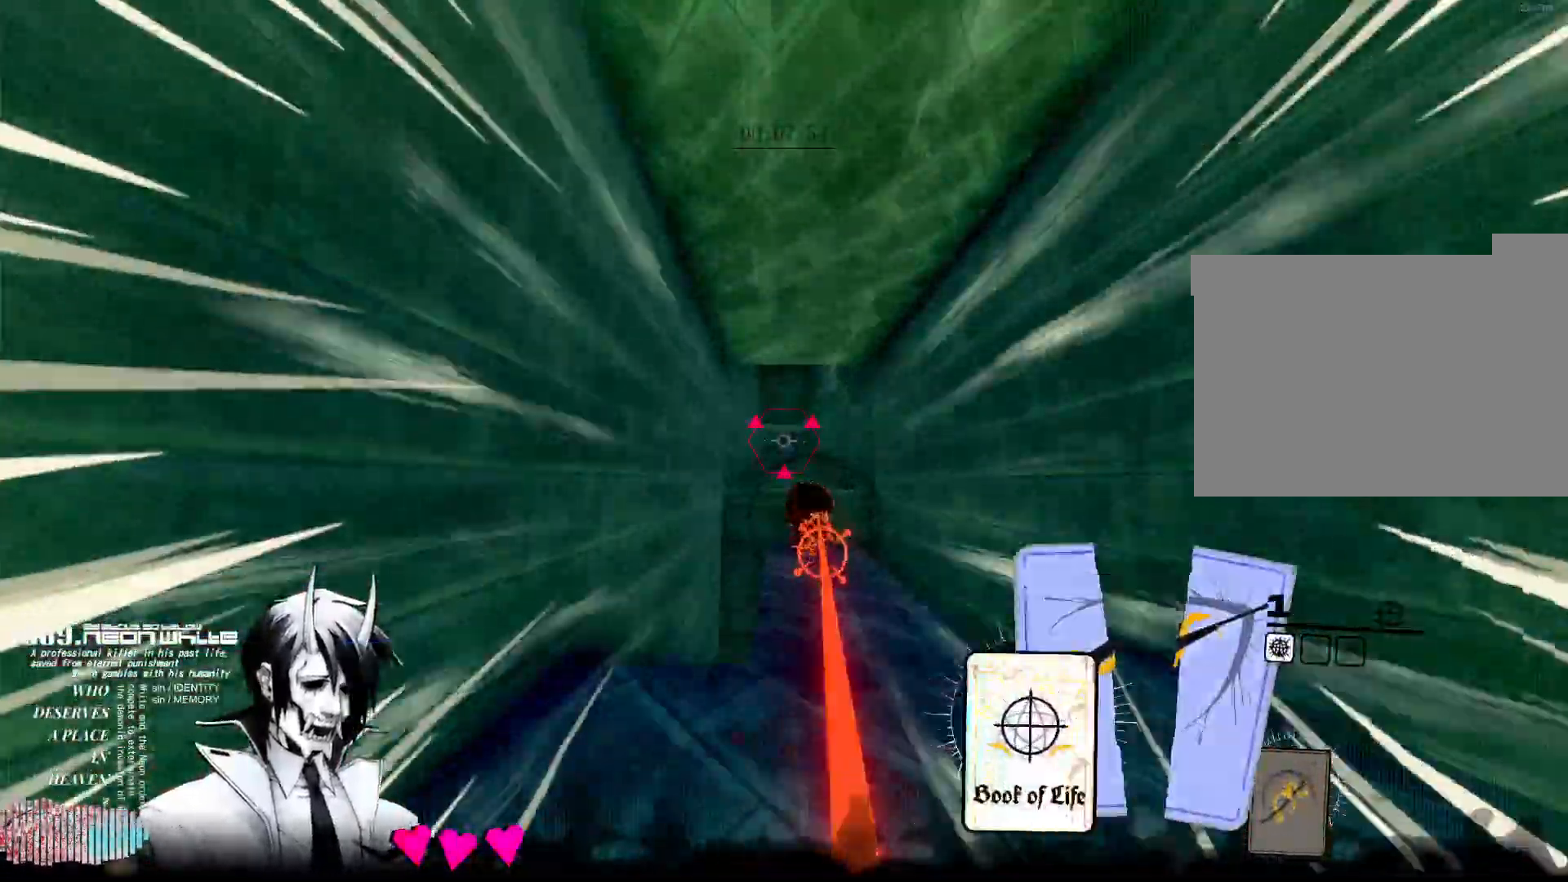
{"keys": ["w"], "mouse": ["right"], "events": [[150, "mouse_right", "up"], [350, "q", "down"], [450, "mouse_right", "down"], [450, "q", "up"]]}
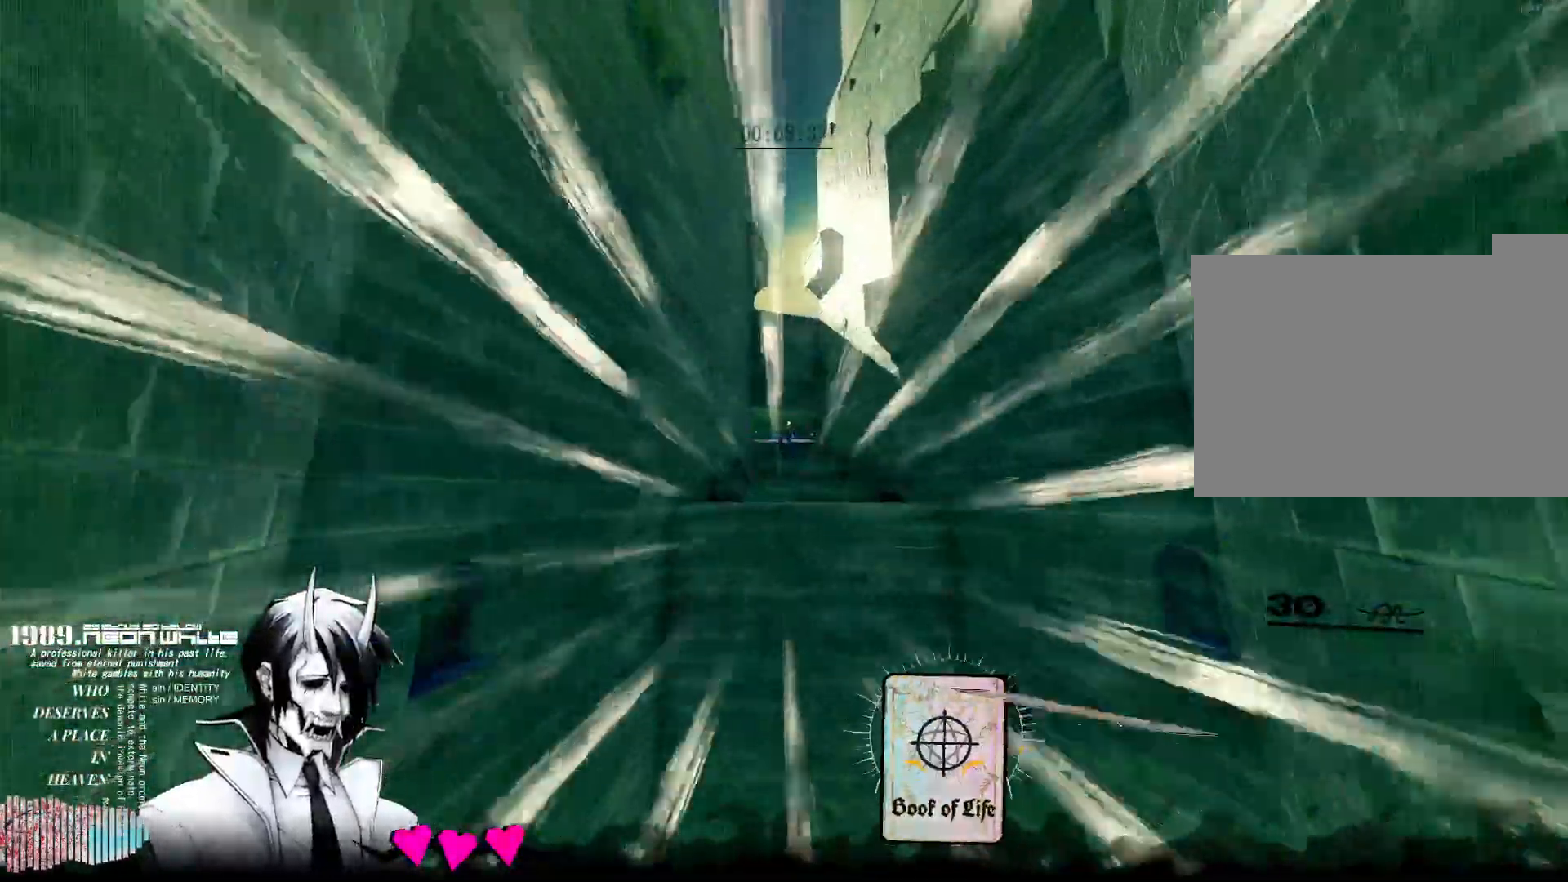
{"keys": ["w"], "mouse": [], "events": [[83, "mouse_right", "up"], [367, "q", "down"], [467, "q", "up"]]}
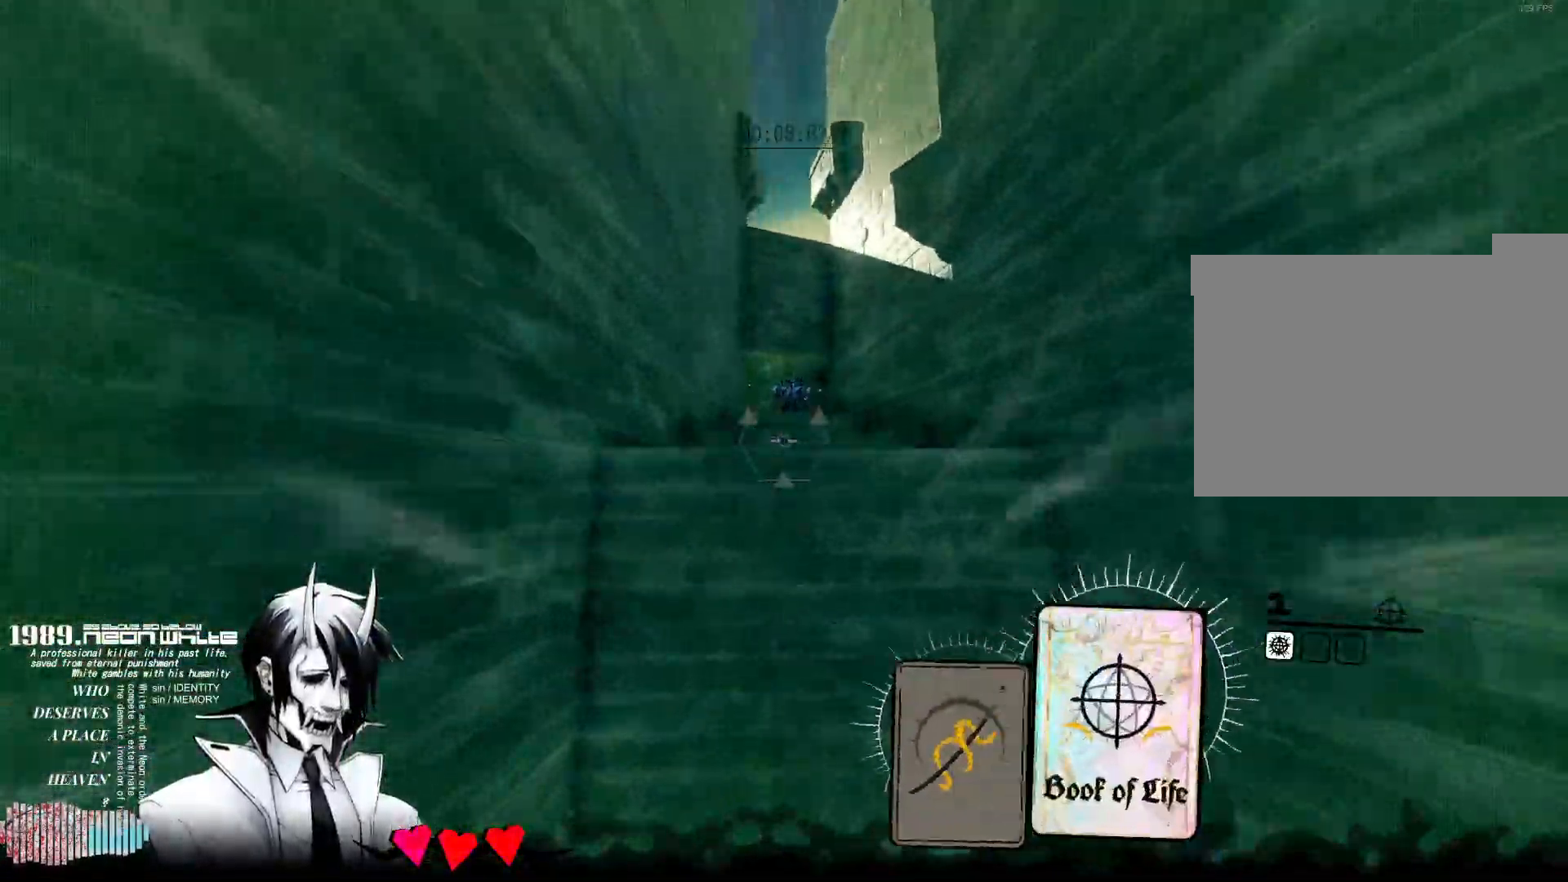
{"keys": ["w"], "mouse": [], "events": [[50, "r", "down"], [200, "r", "up"]]}
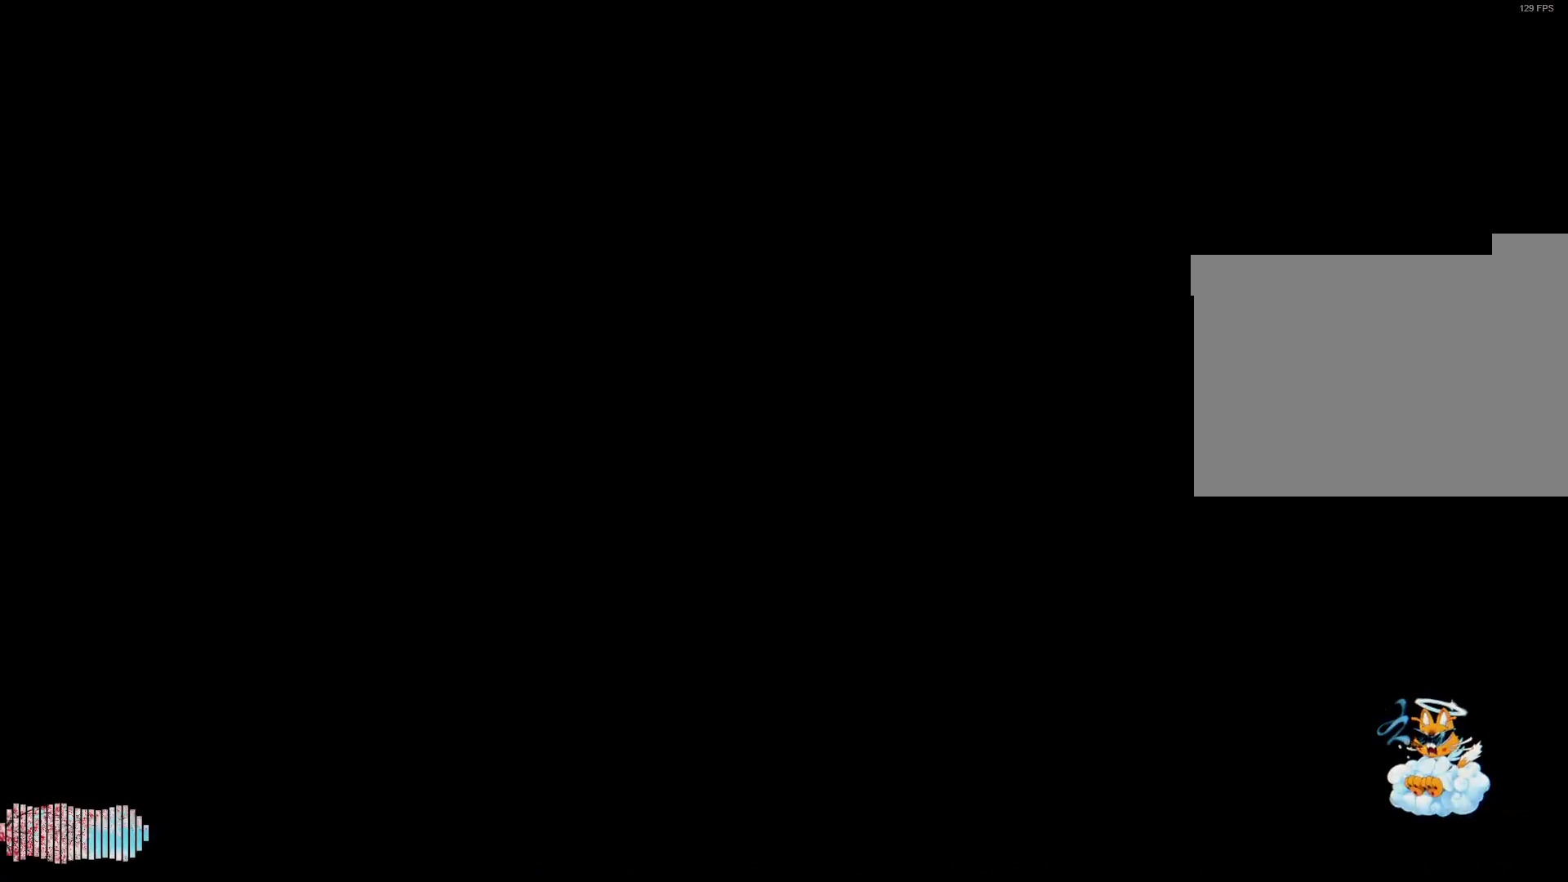
{"keys": ["w"], "mouse": [], "events": [[167, "space", "down"], [300, "space", "up"]]}
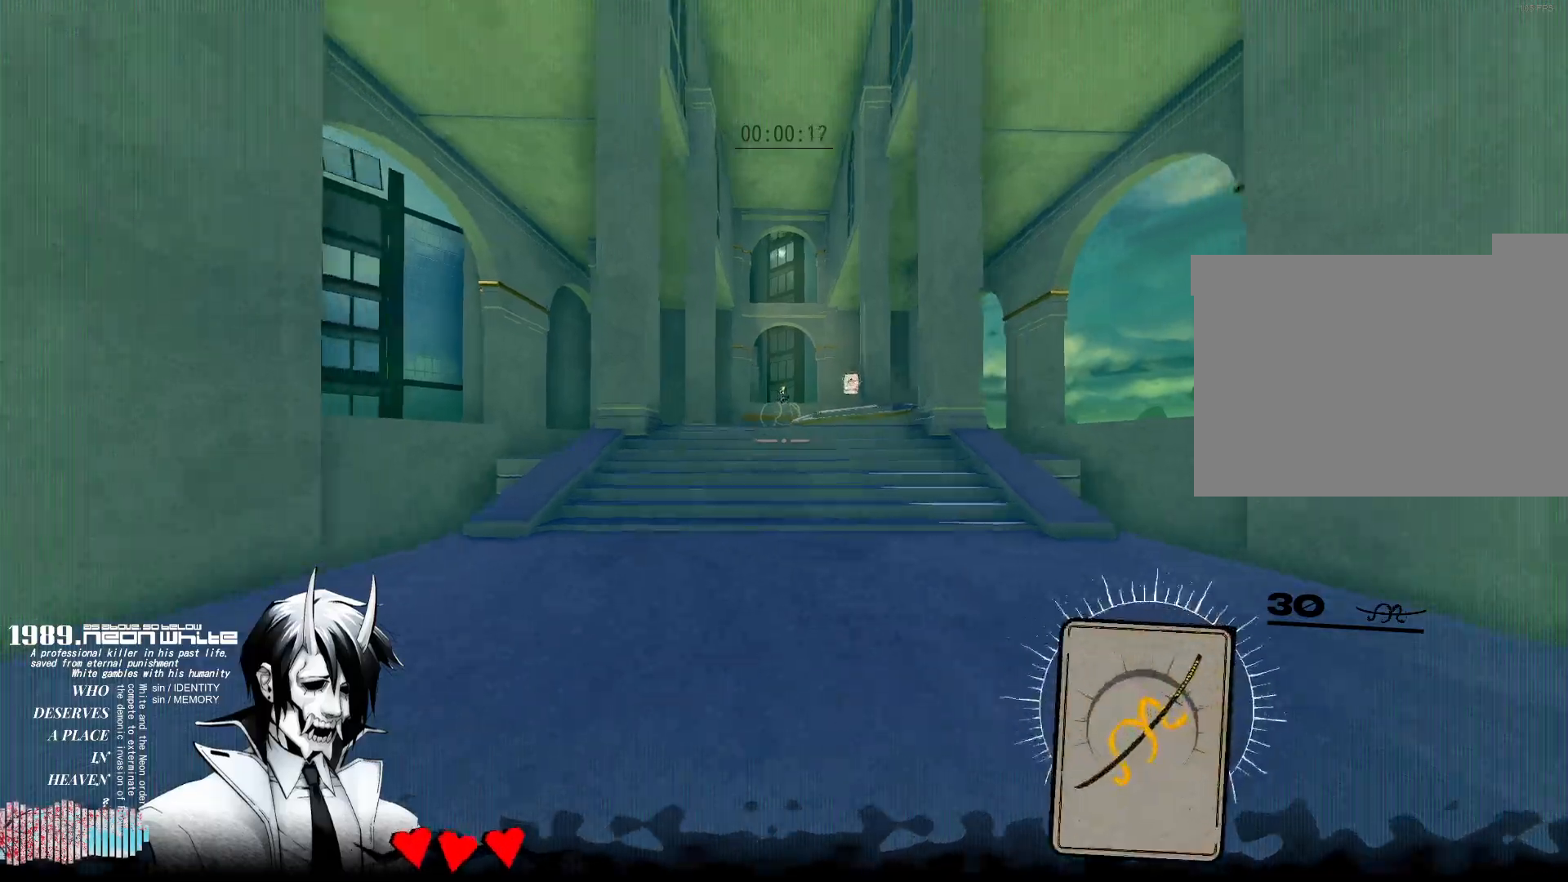
{"keys": ["w"], "mouse": [], "events": []}
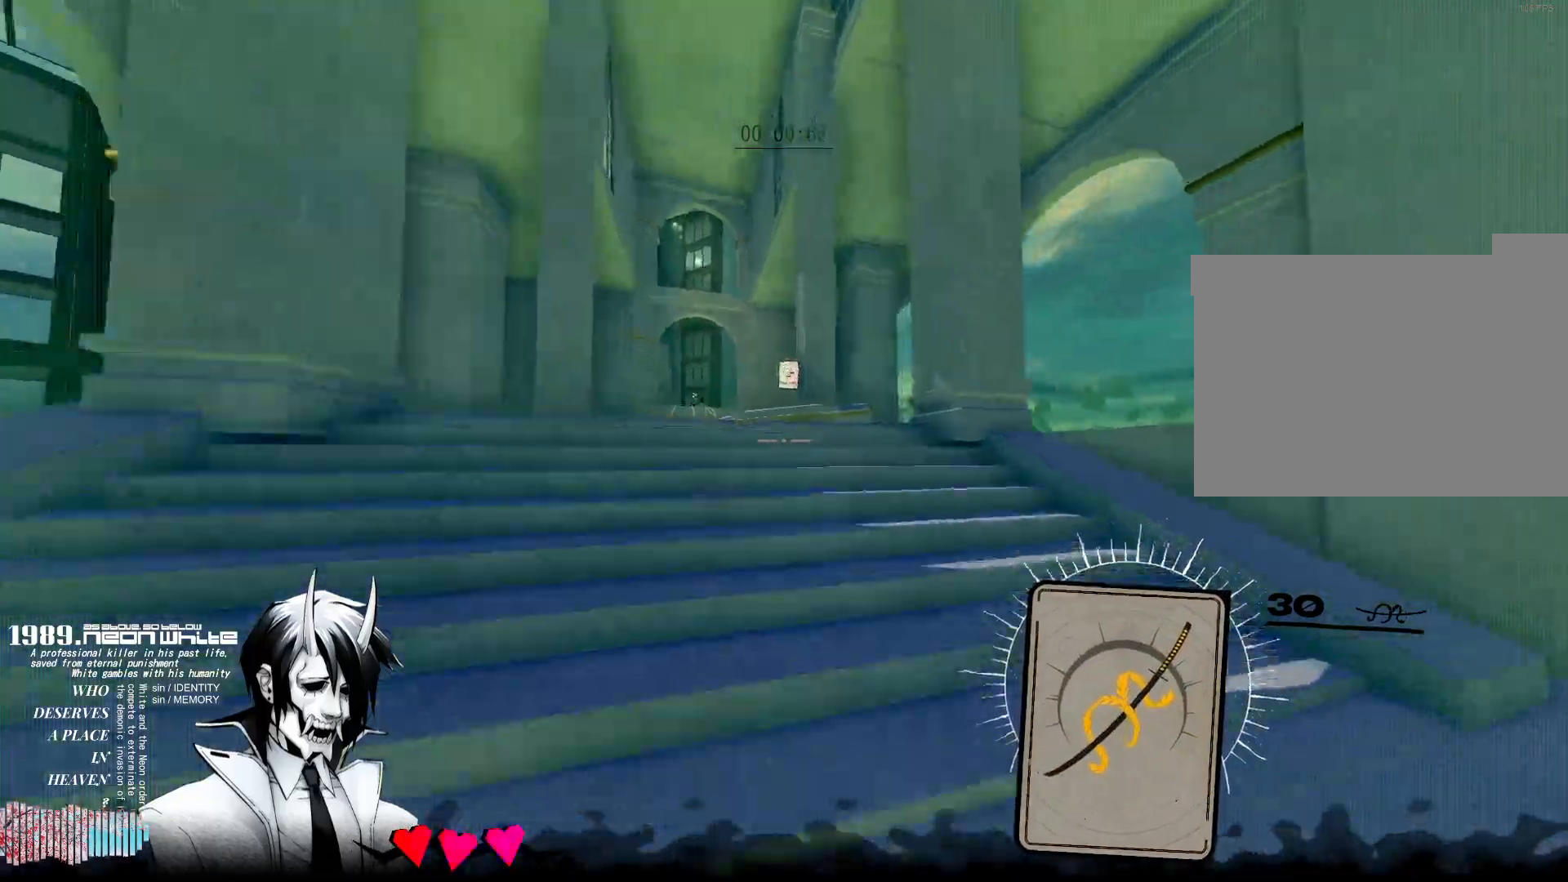
{"keys": ["w"], "mouse": [], "events": []}
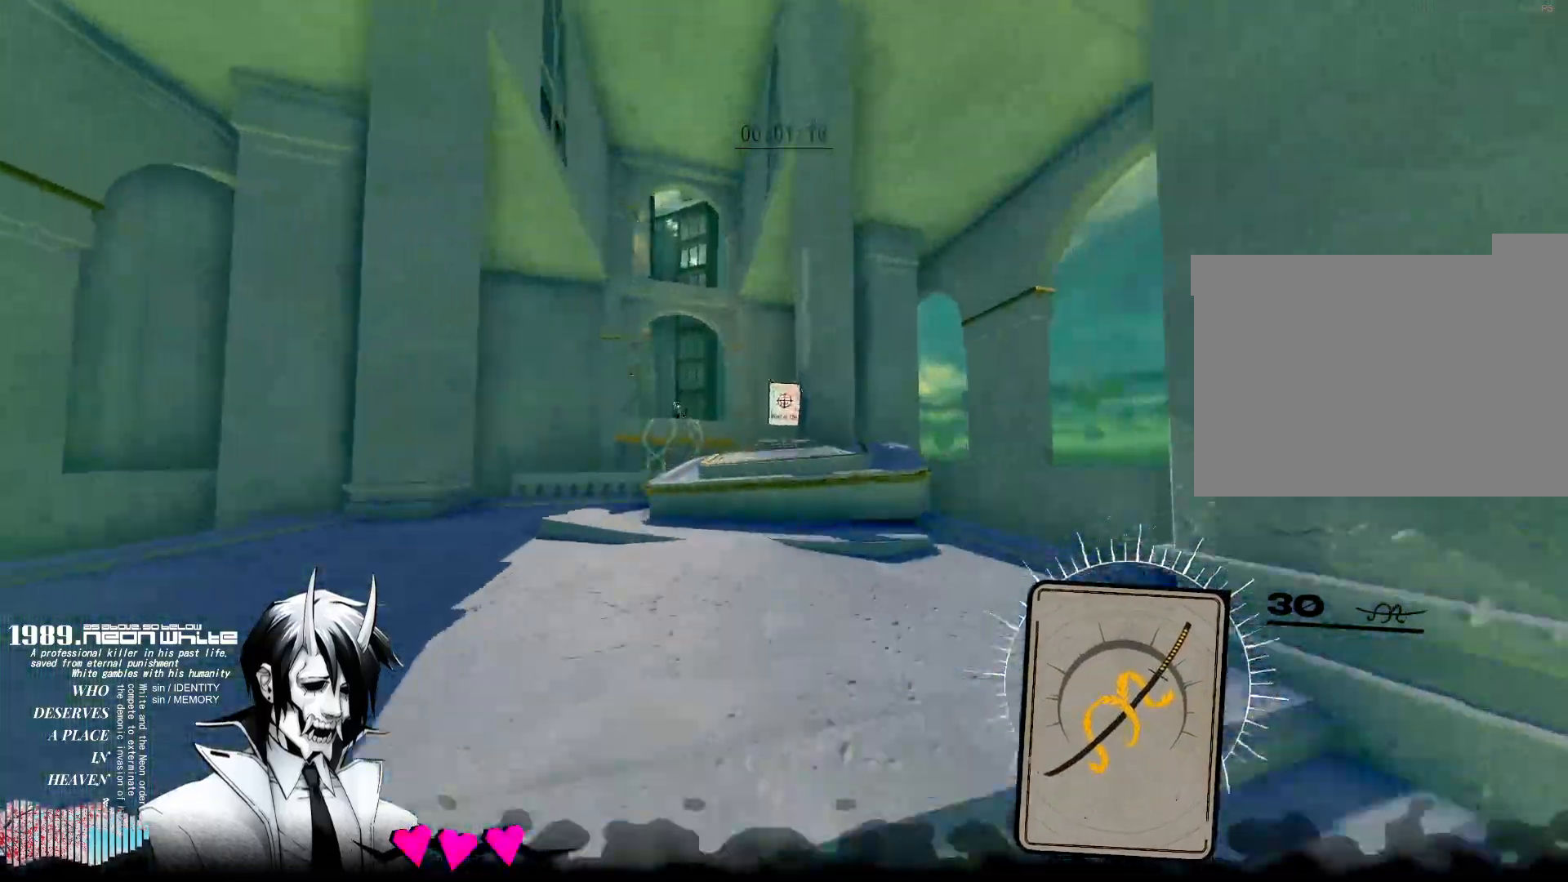
{"keys": ["space", "w"], "mouse": [], "events": [[483, "space", "down"]]}
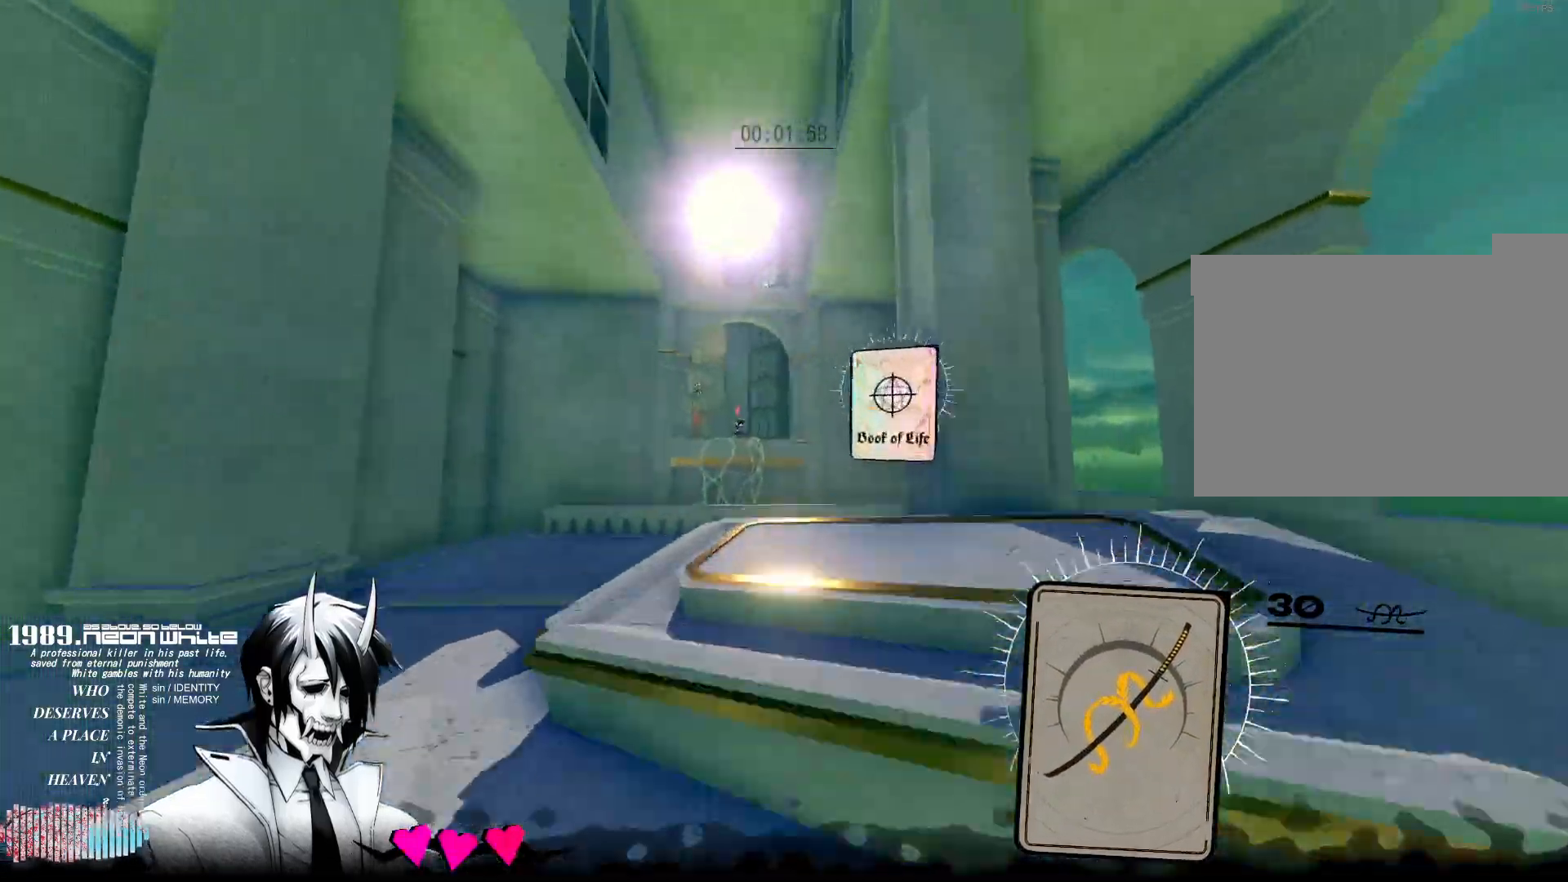
{"keys": ["w"], "mouse": ["right"], "events": [[233, "space", "up"], [500, "mouse_right", "down"]]}
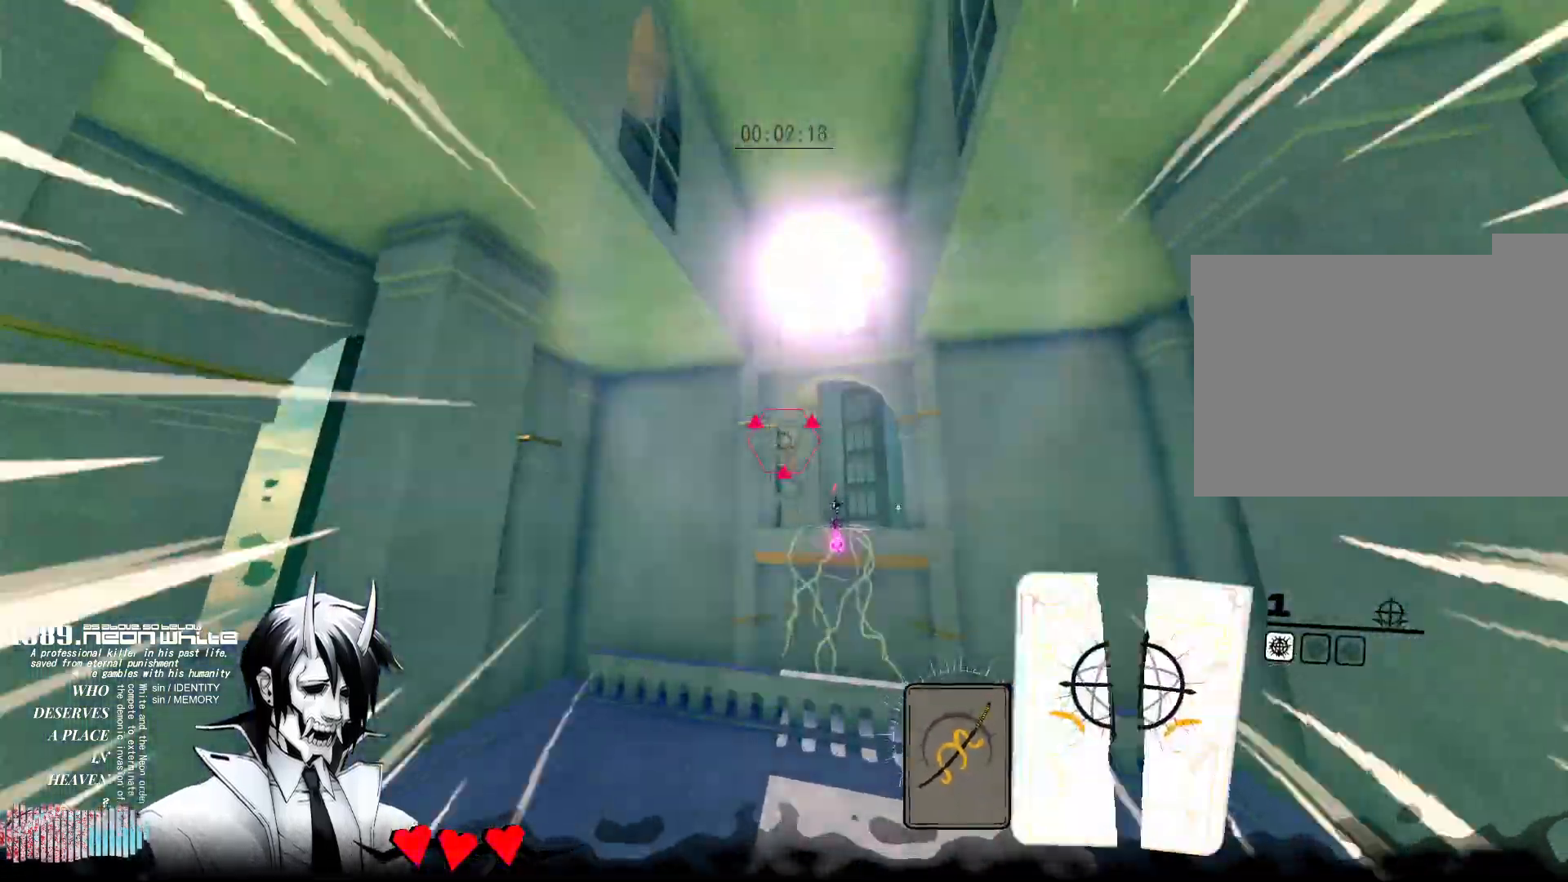
{"keys": ["w"], "mouse": [], "events": [[150, "mouse_right", "up"]]}
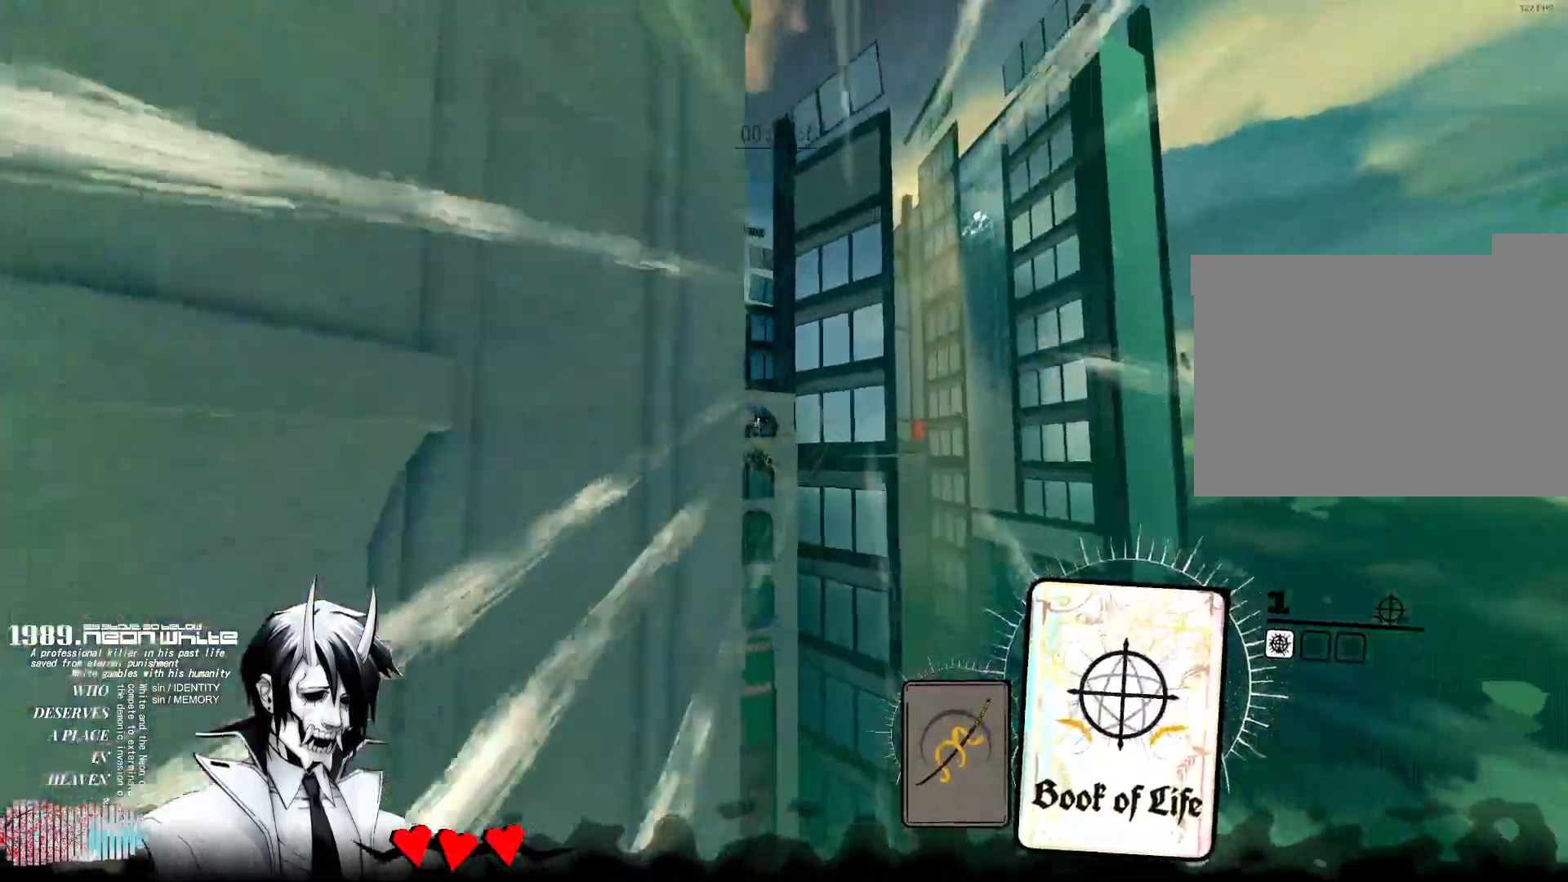
{"keys": ["w"], "mouse": [], "events": [[300, "mouse_right", "down"], [450, "mouse_right", "up"]]}
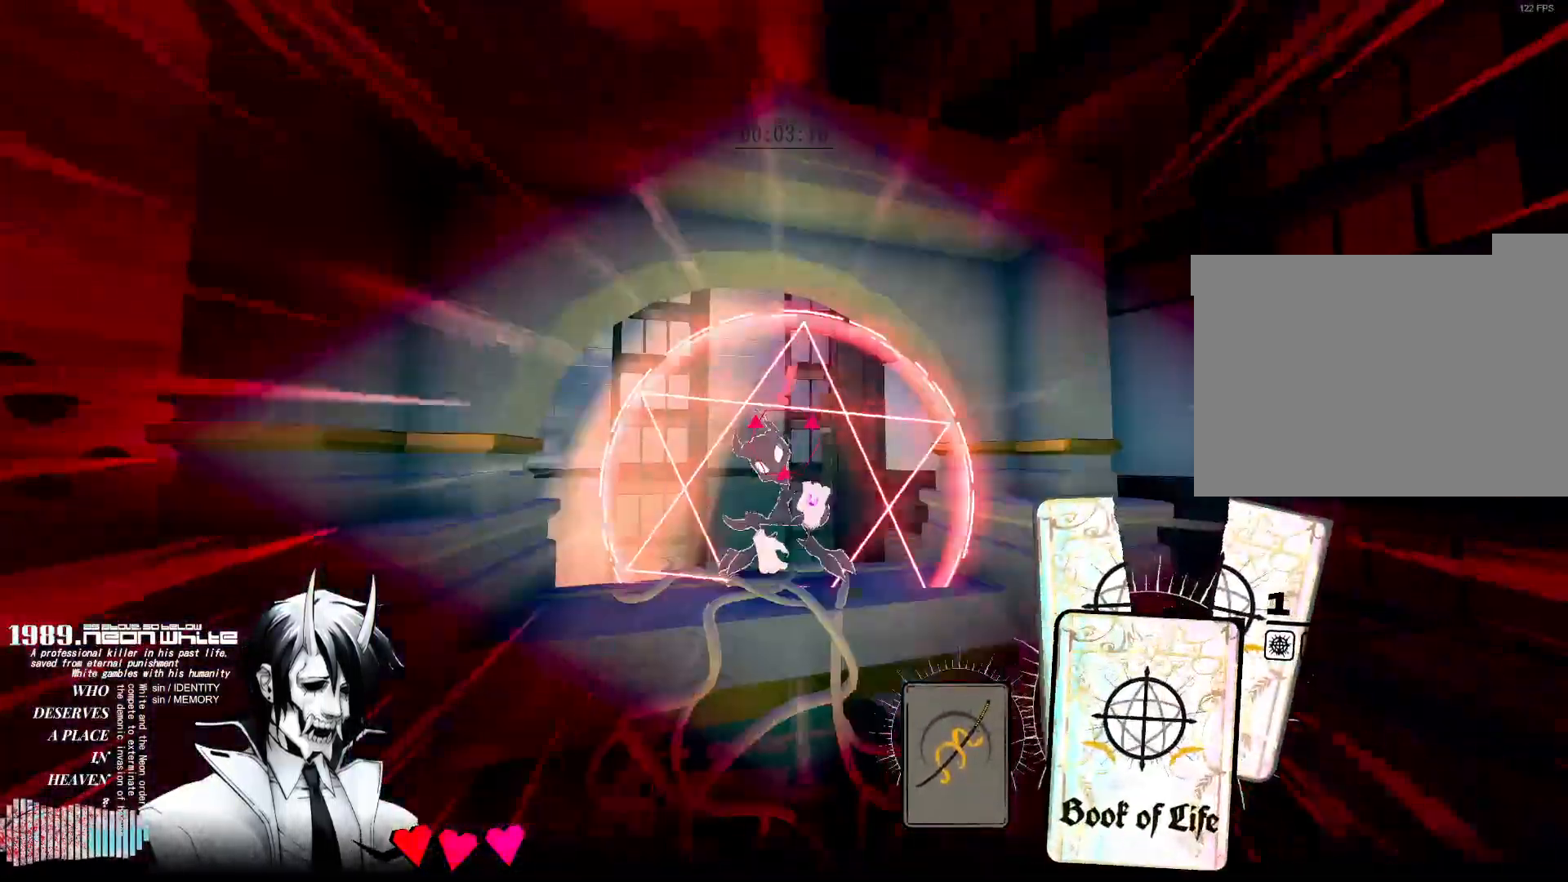
{"keys": ["w"], "mouse": [], "events": []}
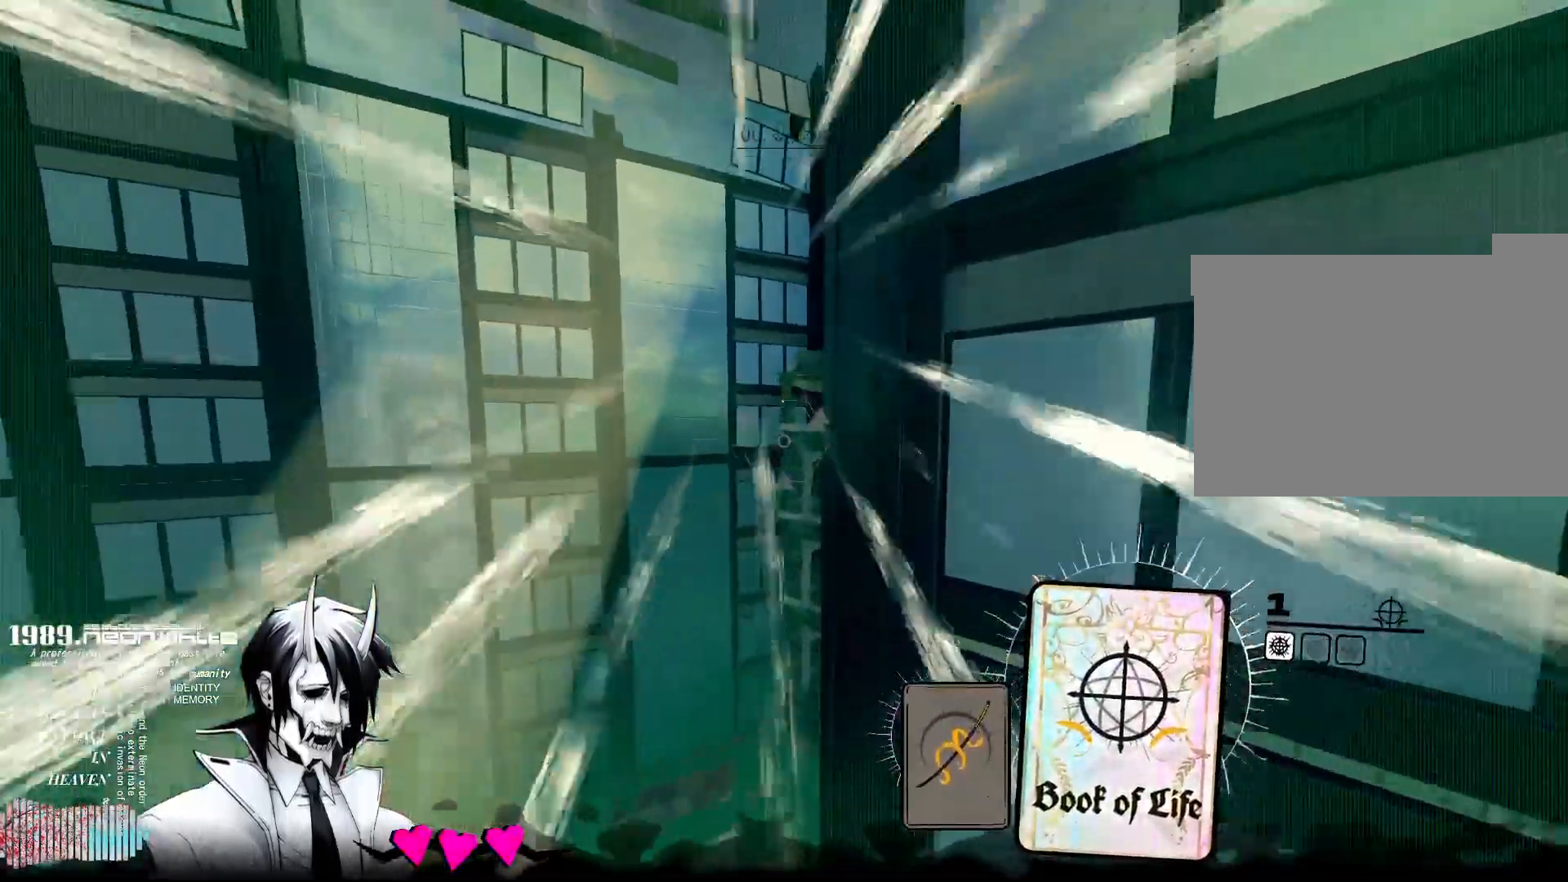
{"keys": ["w"], "mouse": ["right"], "events": [[483, "mouse_right", "down"]]}
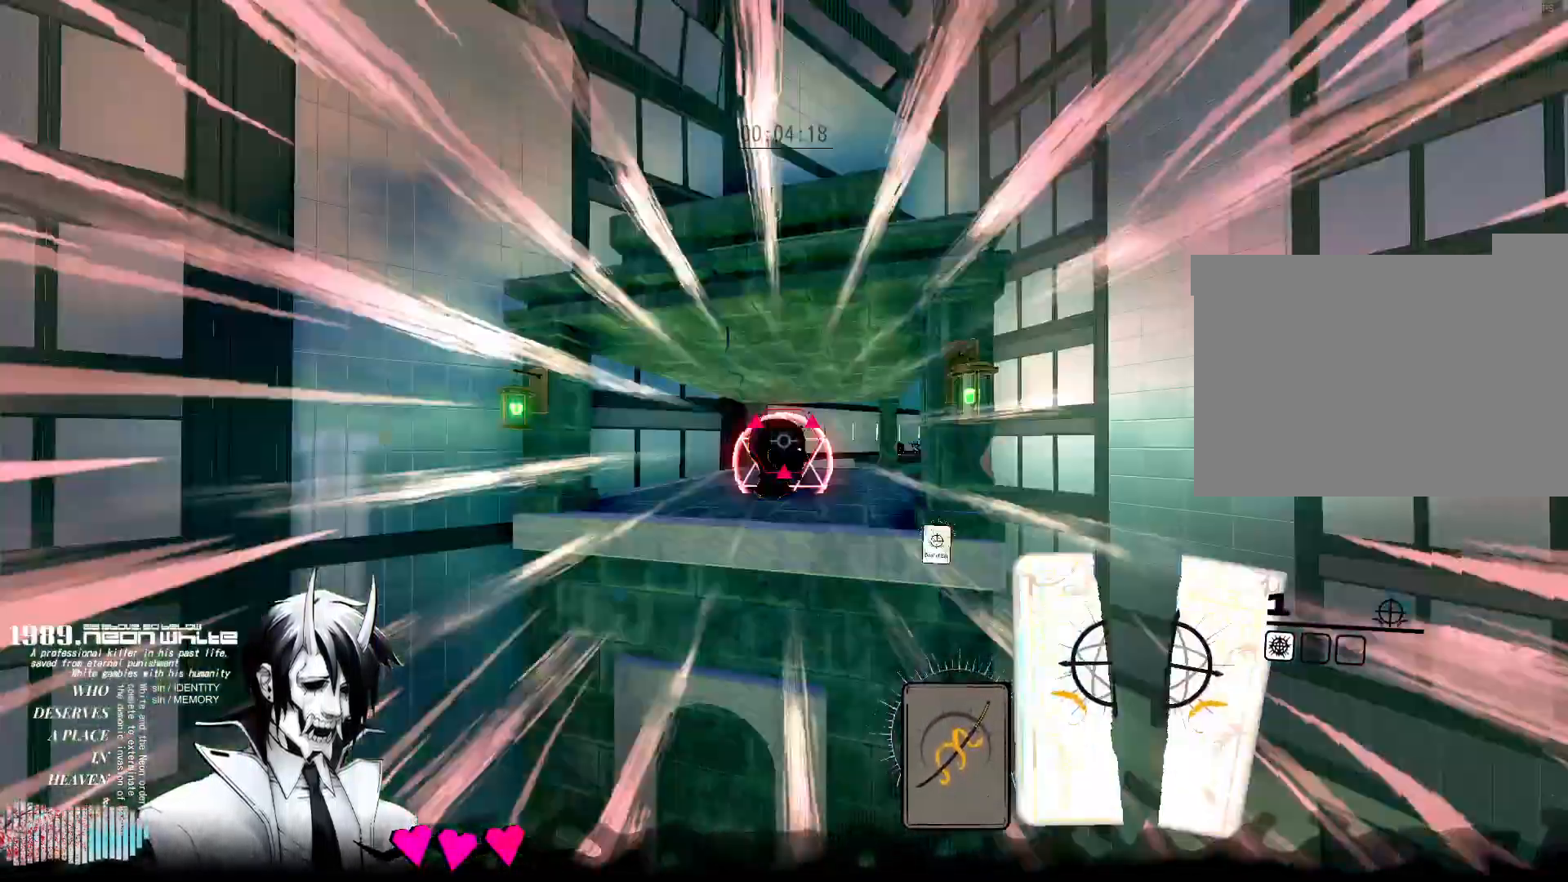
{"keys": ["w"], "mouse": [], "events": [[83, "mouse_right", "up"]]}
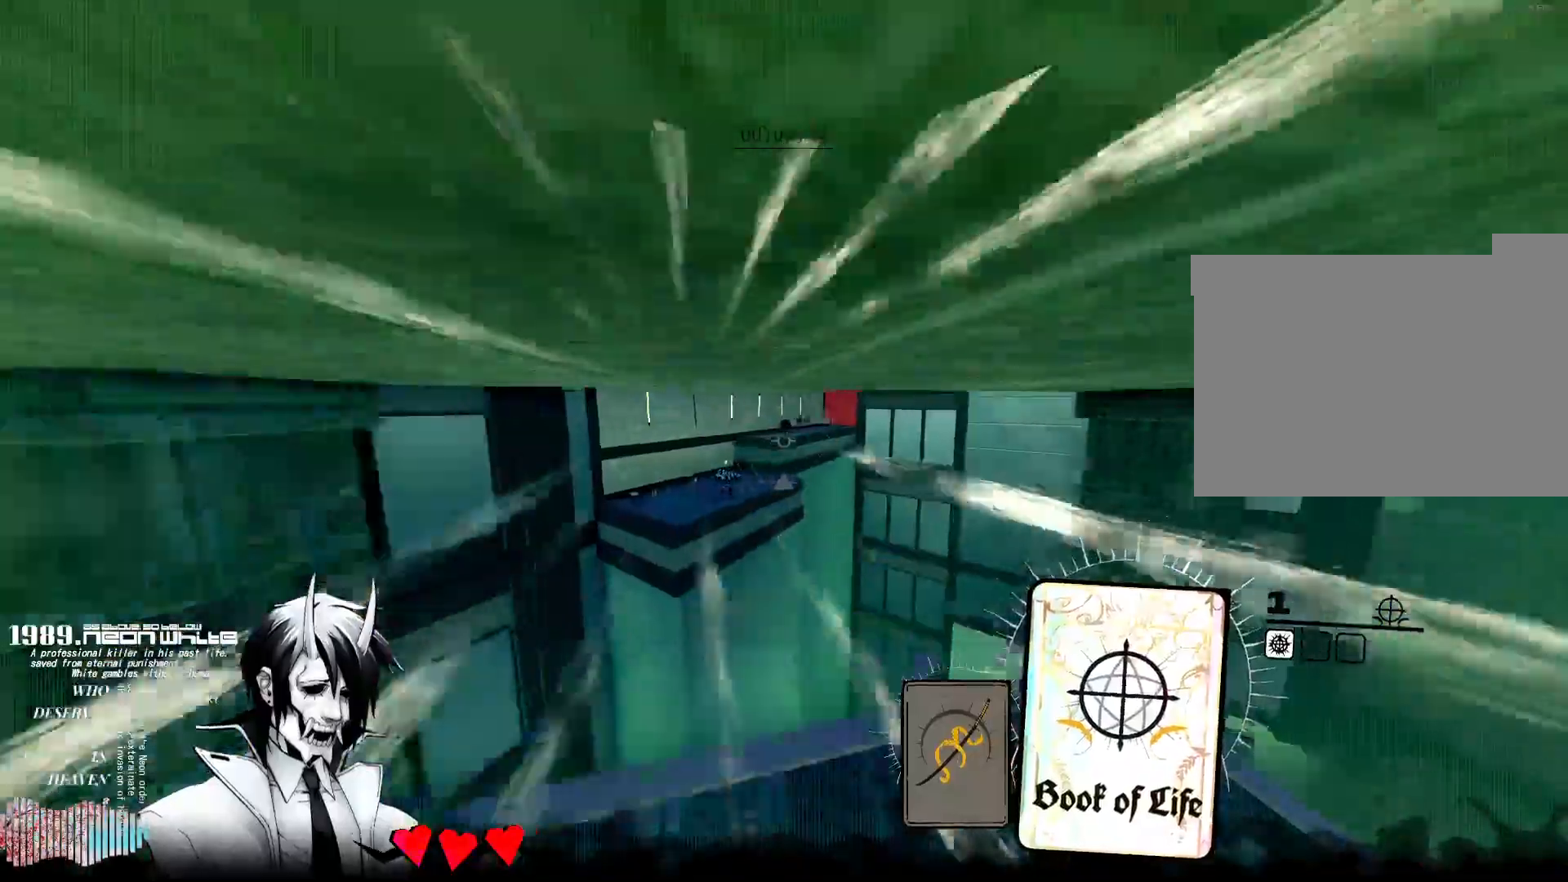
{"keys": ["w"], "mouse": [], "events": [[317, "mouse_right", "down"], [500, "mouse_right", "up"]]}
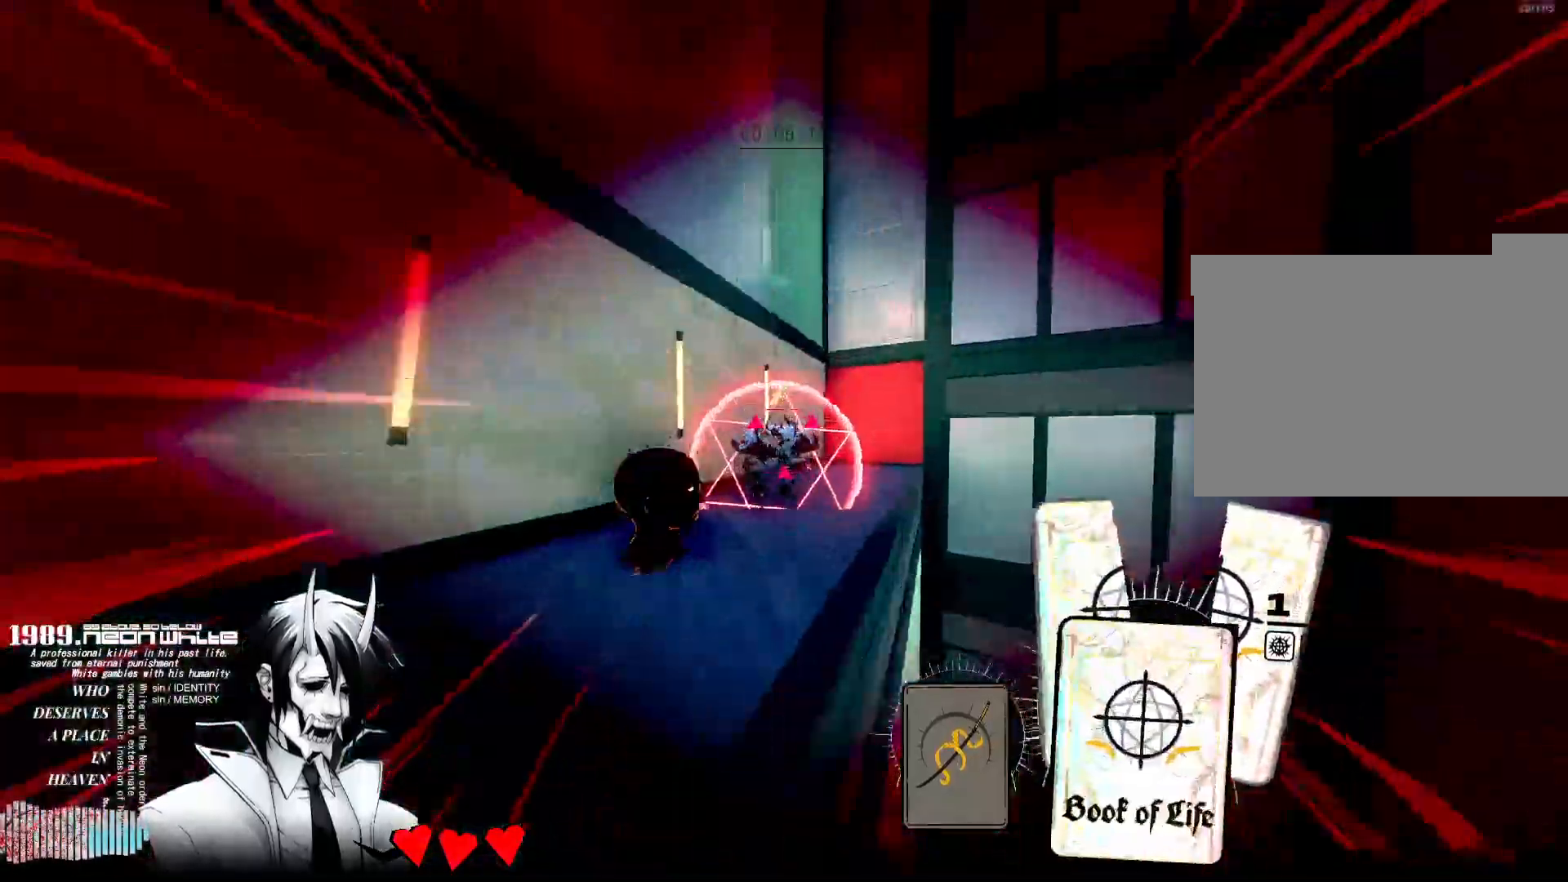
{"keys": ["w"], "mouse": [], "events": [[283, "d", "down"], [433, "d", "up"]]}
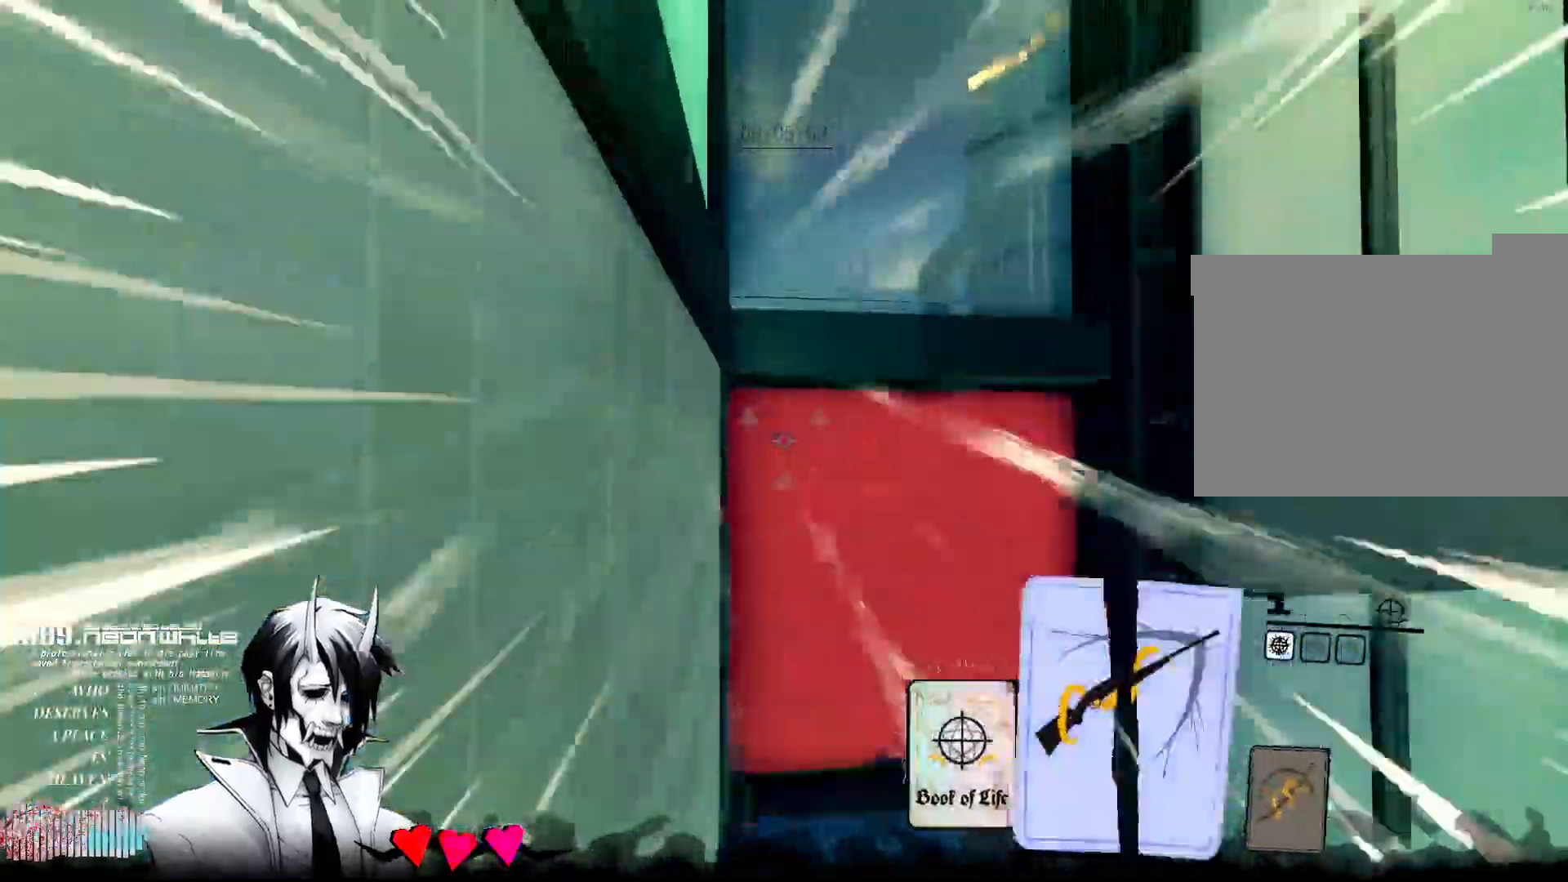
{"keys": ["w"], "mouse": [], "events": [[17, "mouse_right", "down"], [233, "mouse_right", "up"]]}
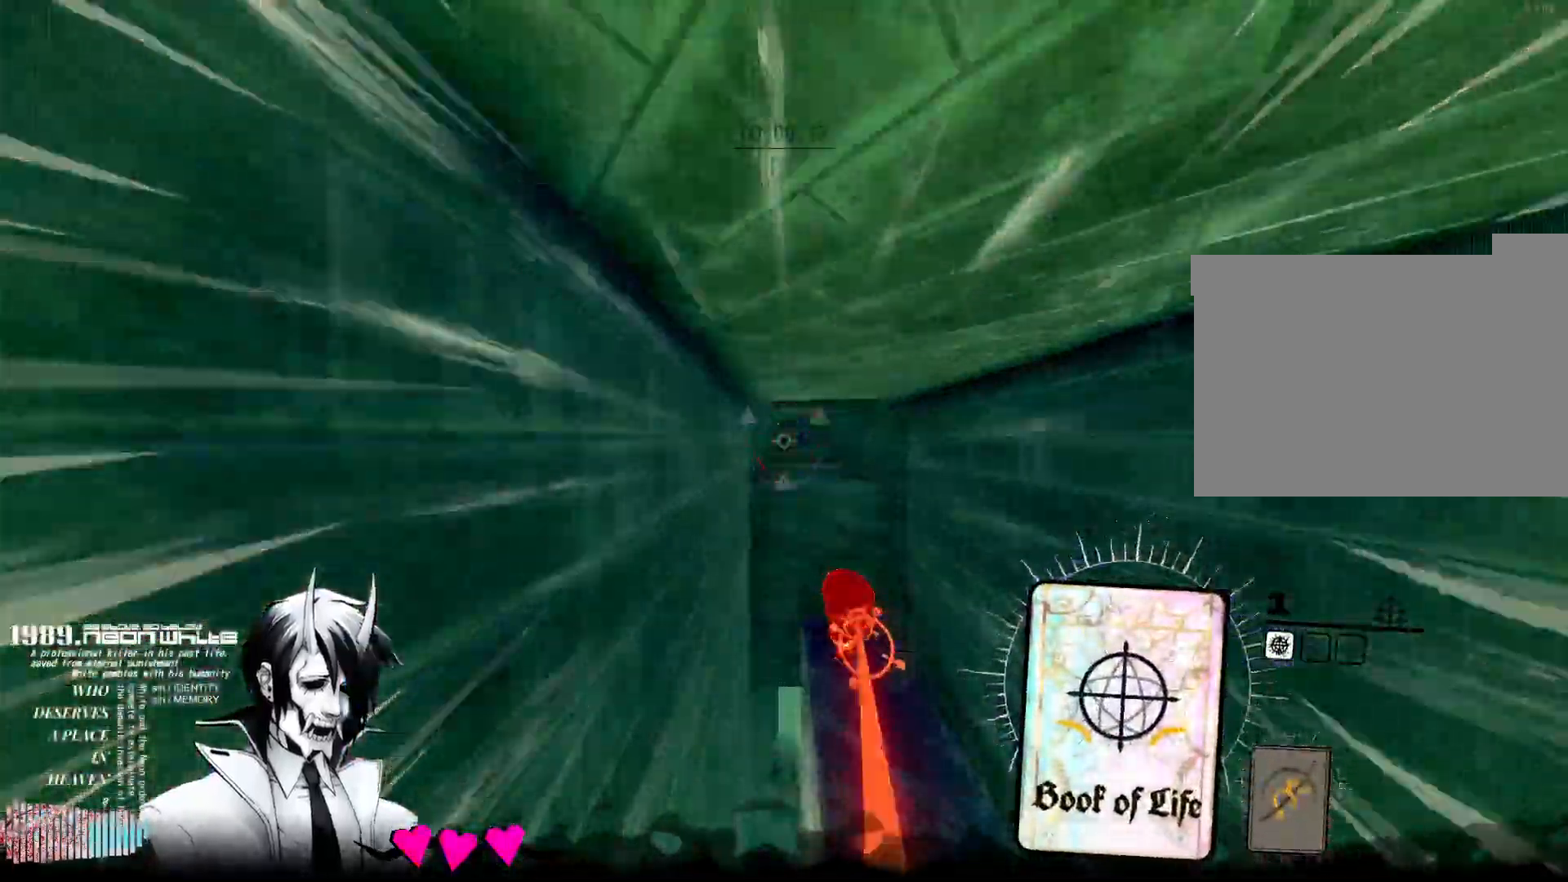
{"keys": ["w"], "mouse": [], "events": [[83, "mouse_right", "down"], [267, "mouse_right", "up"]]}
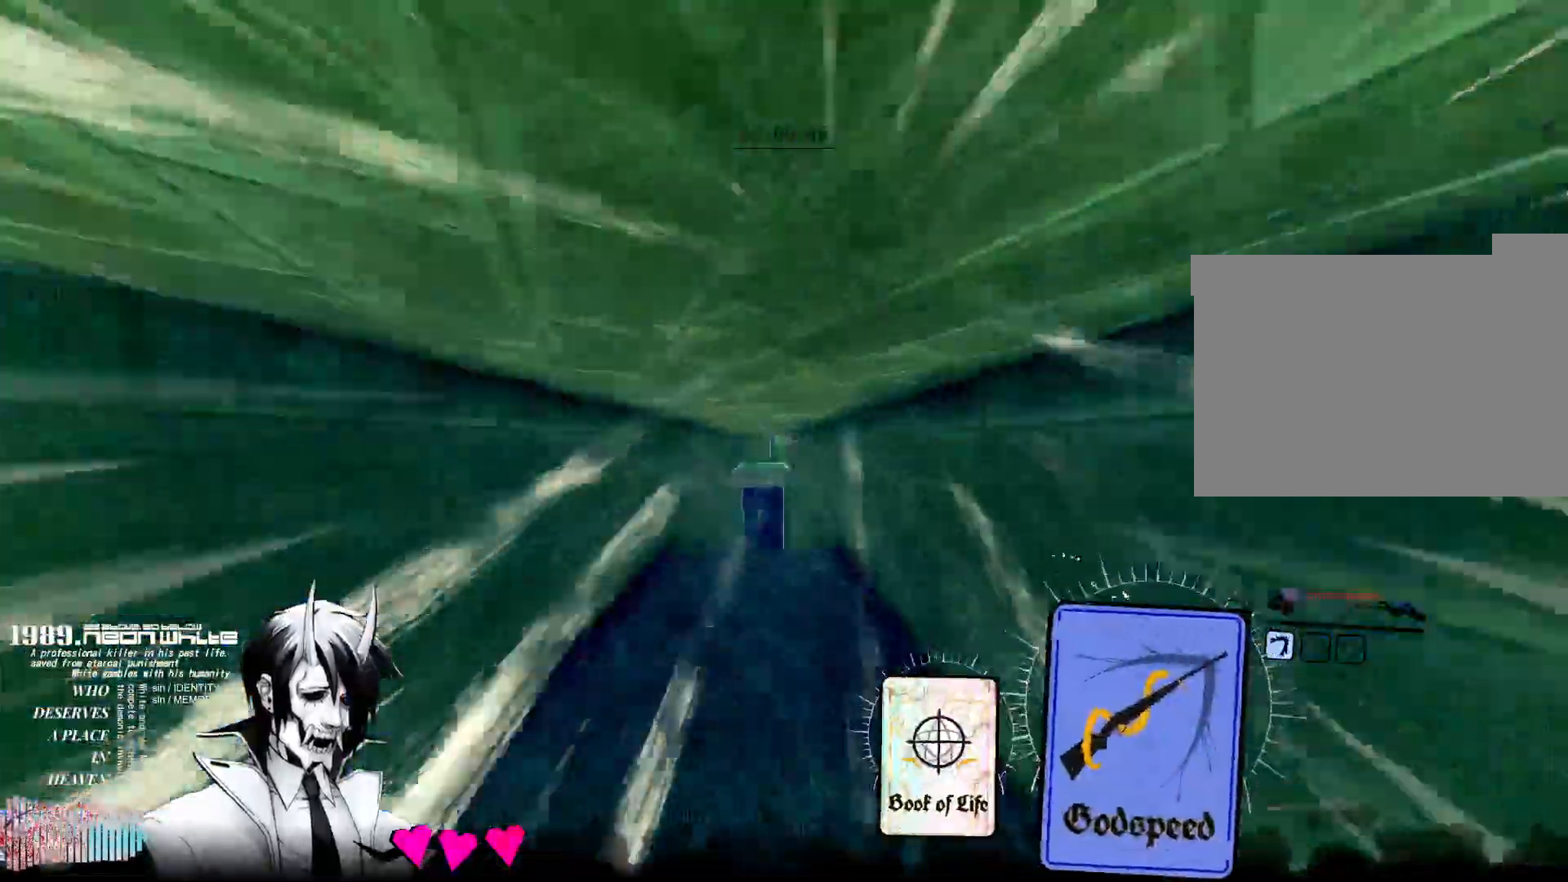
{"keys": ["w"], "mouse": [], "events": []}
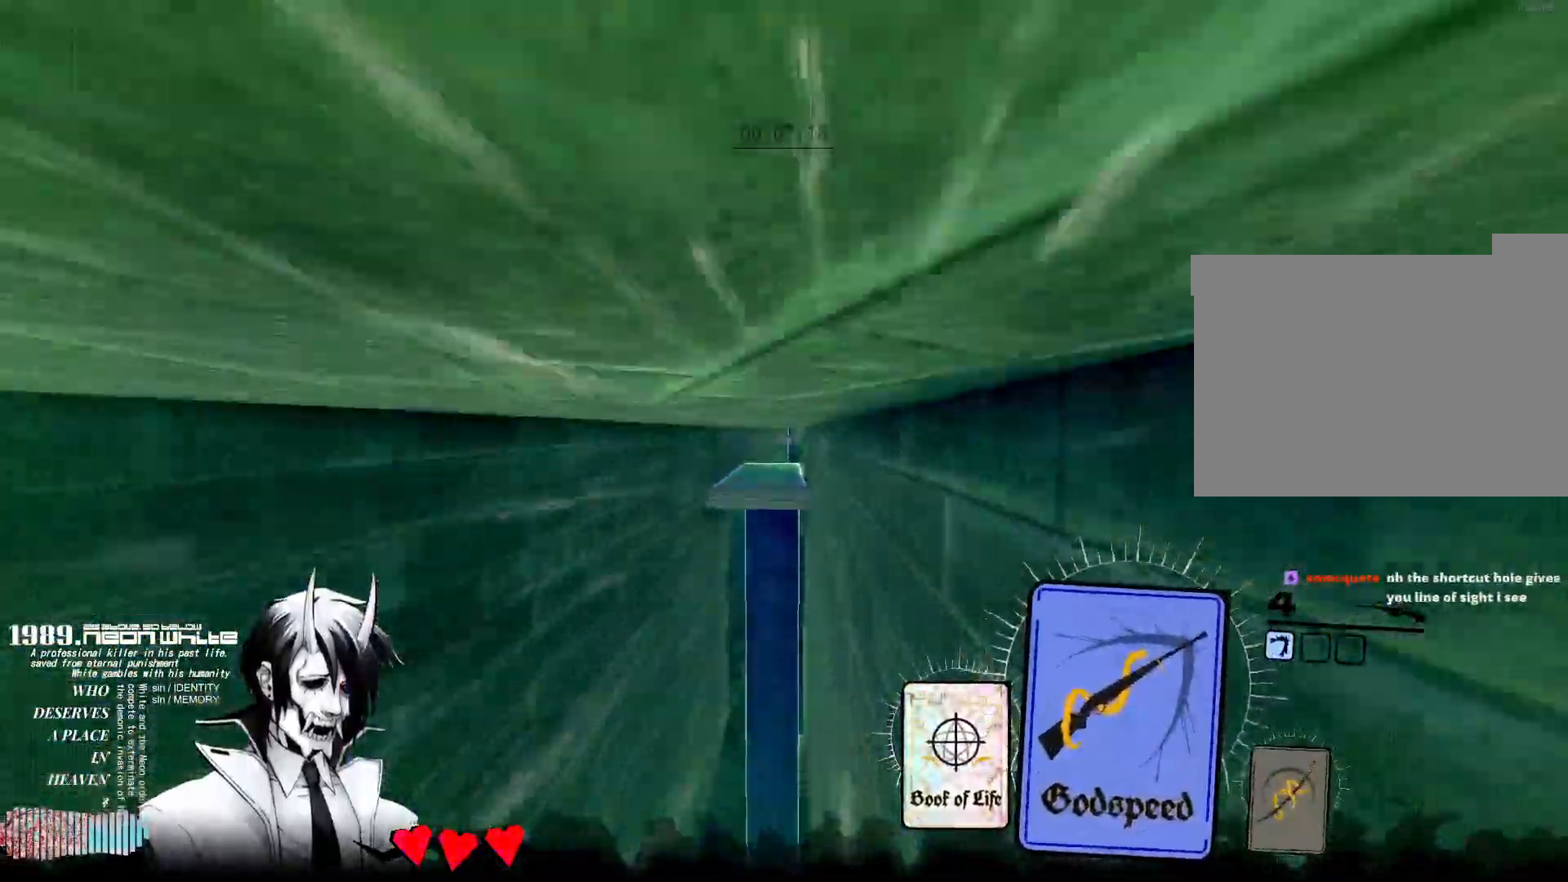
{"keys": ["w"], "mouse": [], "events": []}
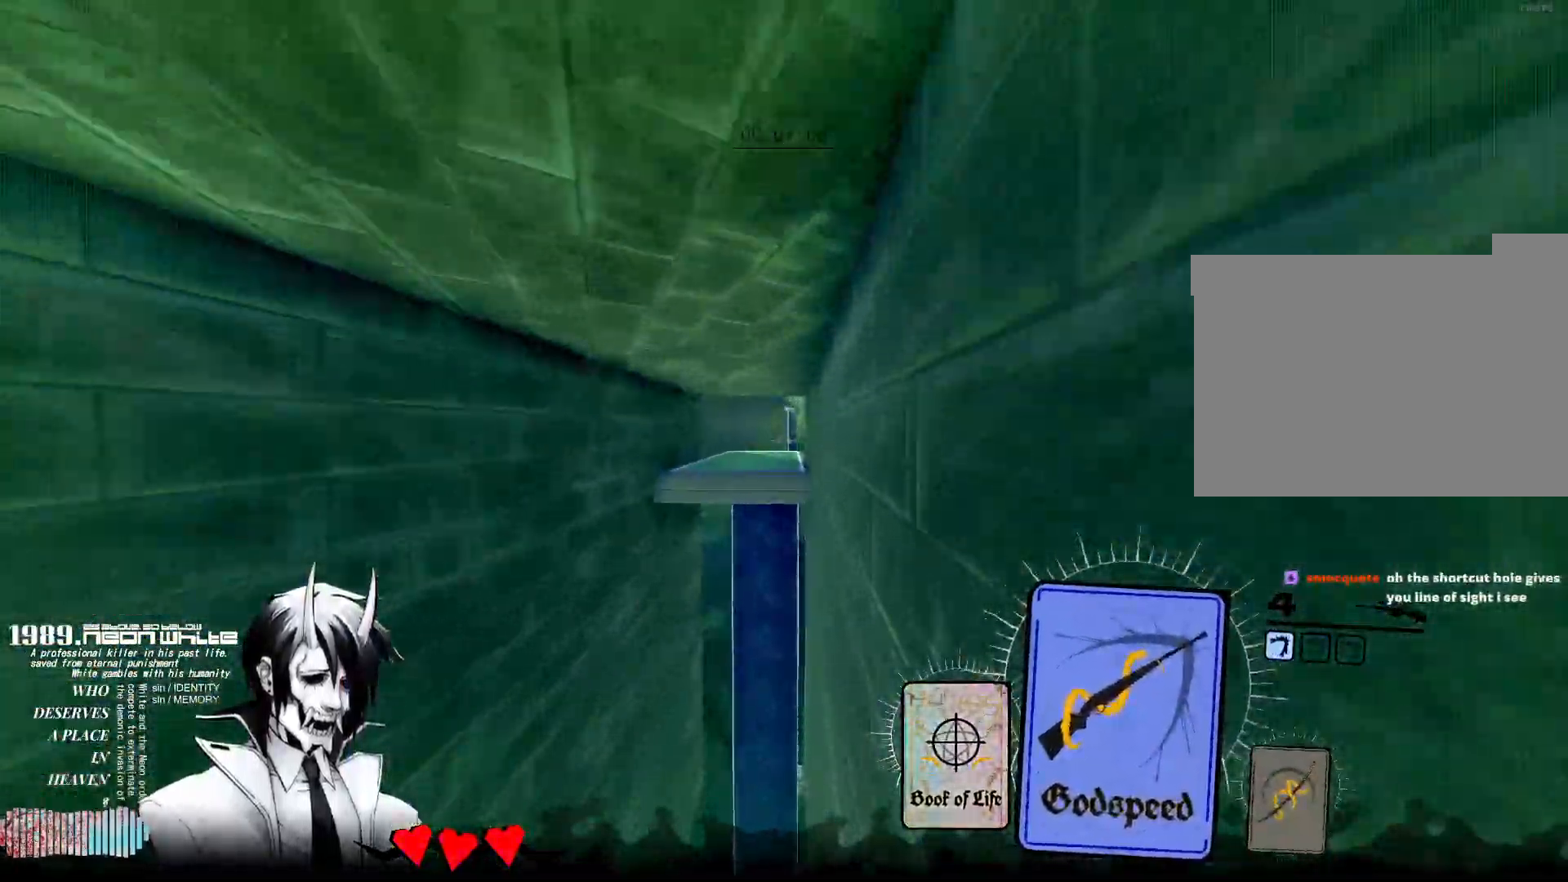
{"keys": ["w"], "mouse": [], "events": [[33, "mouse_right", "down"], [433, "mouse_right", "up"]]}
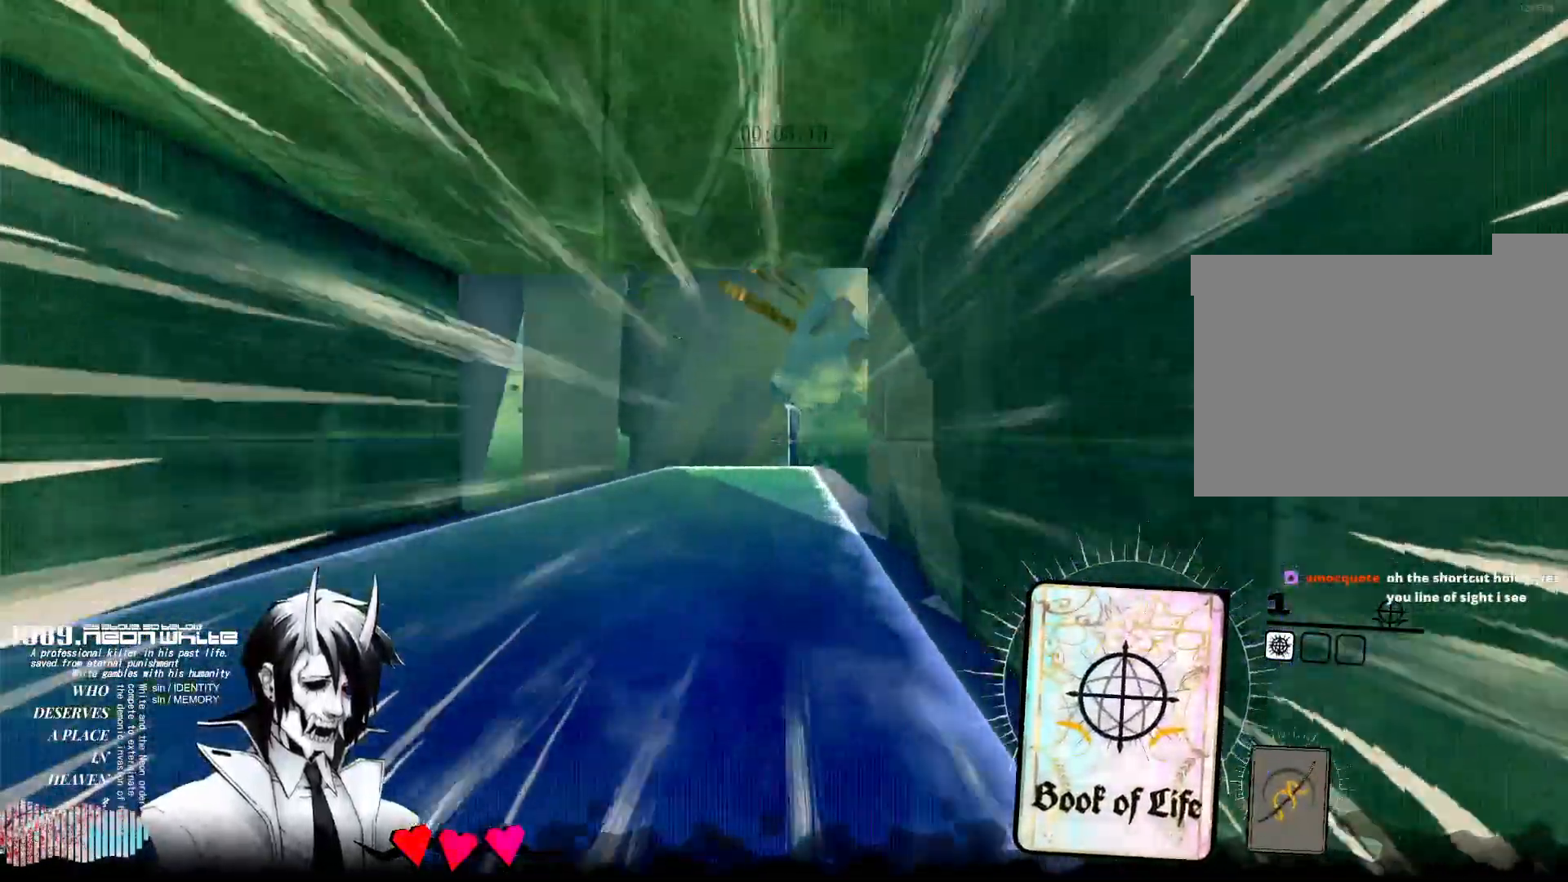
{"keys": ["w"], "mouse": [], "events": []}
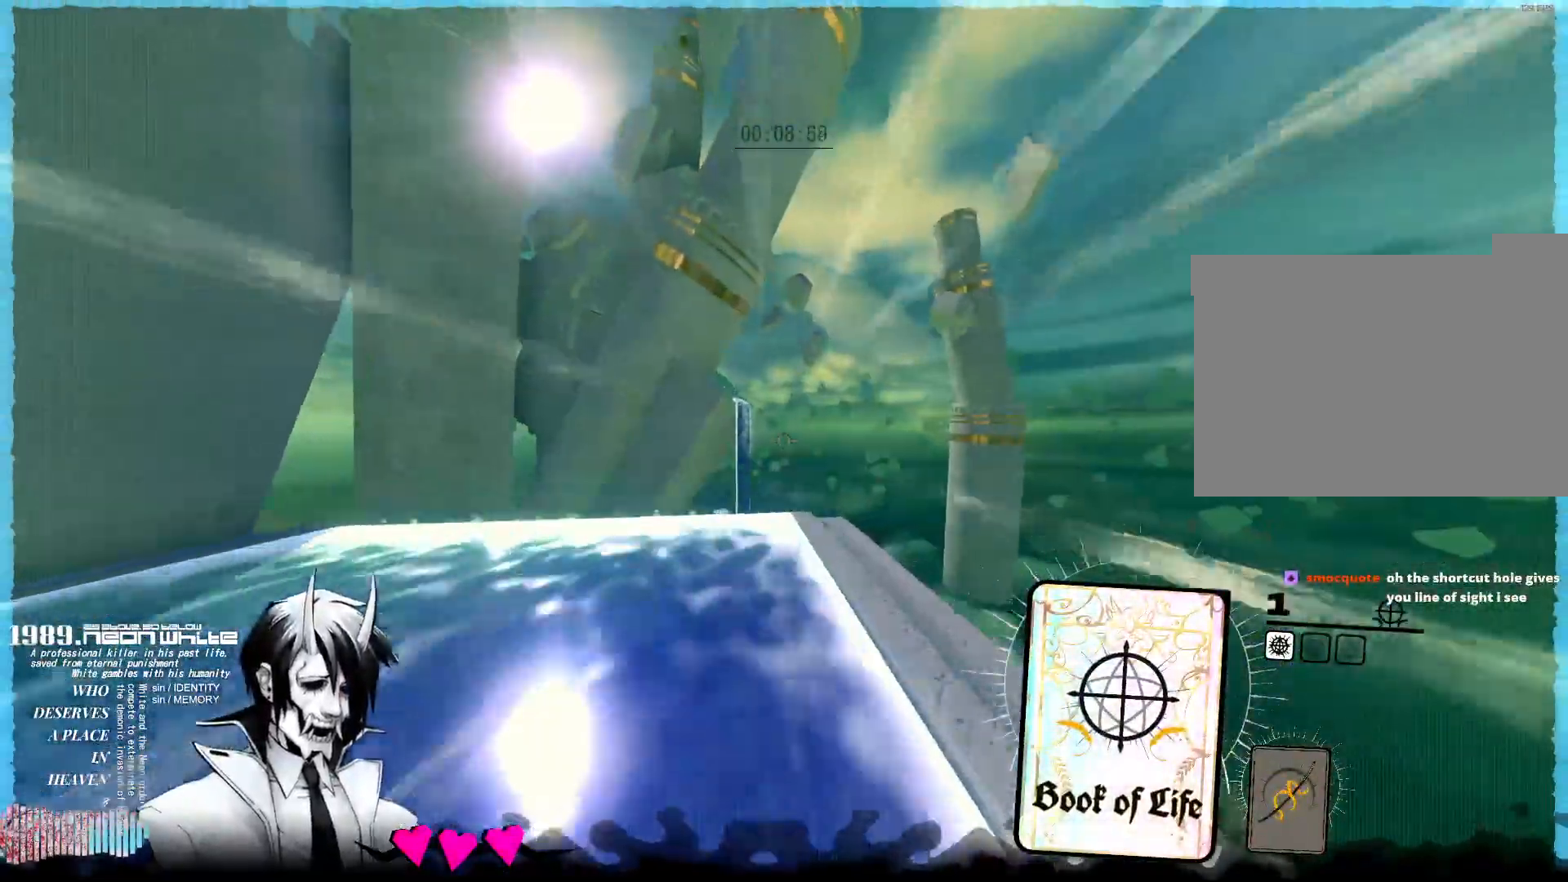
{"keys": ["w"], "mouse": [], "events": []}
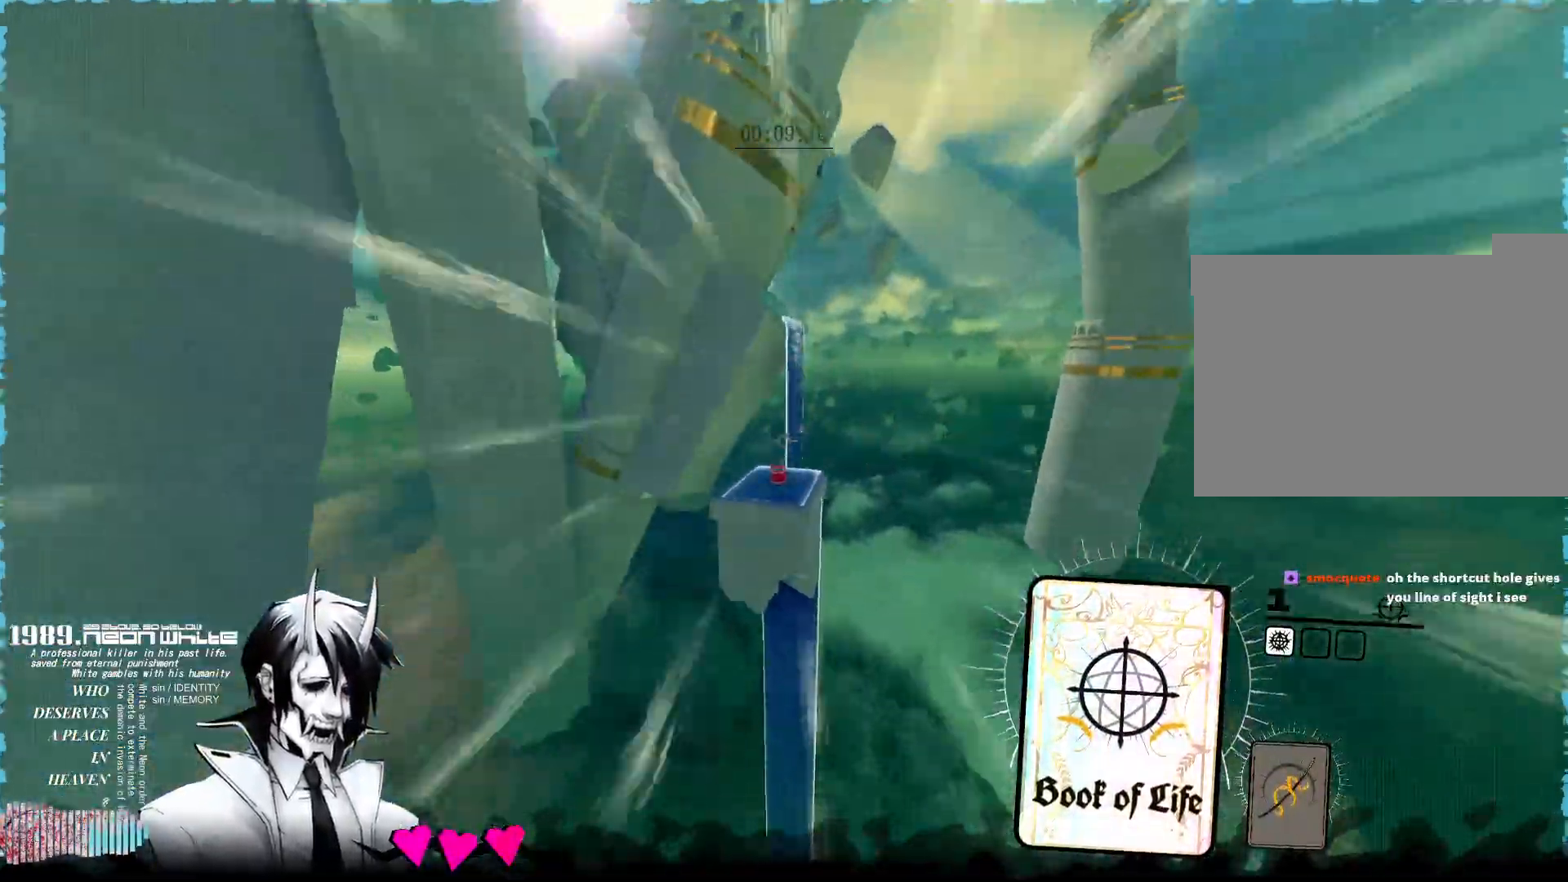
{"keys": ["w"], "mouse": [], "events": [[267, "mouse_right", "down"], [467, "mouse_right", "up"]]}
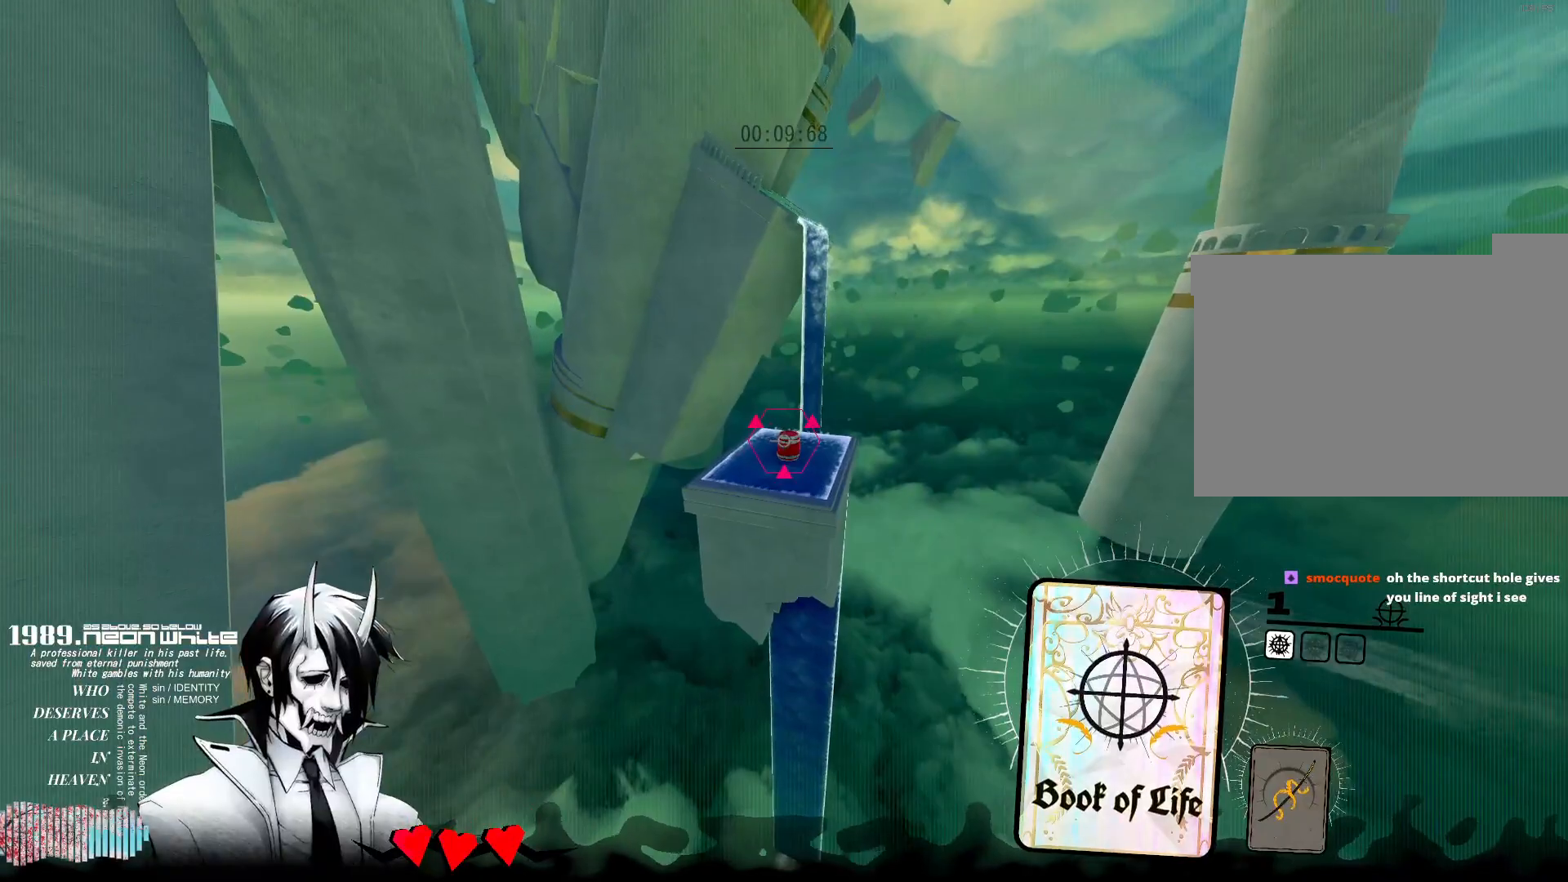
{"keys": ["w"], "mouse": [], "events": [[17, "mouse_right", "down"], [150, "mouse_right", "up"]]}